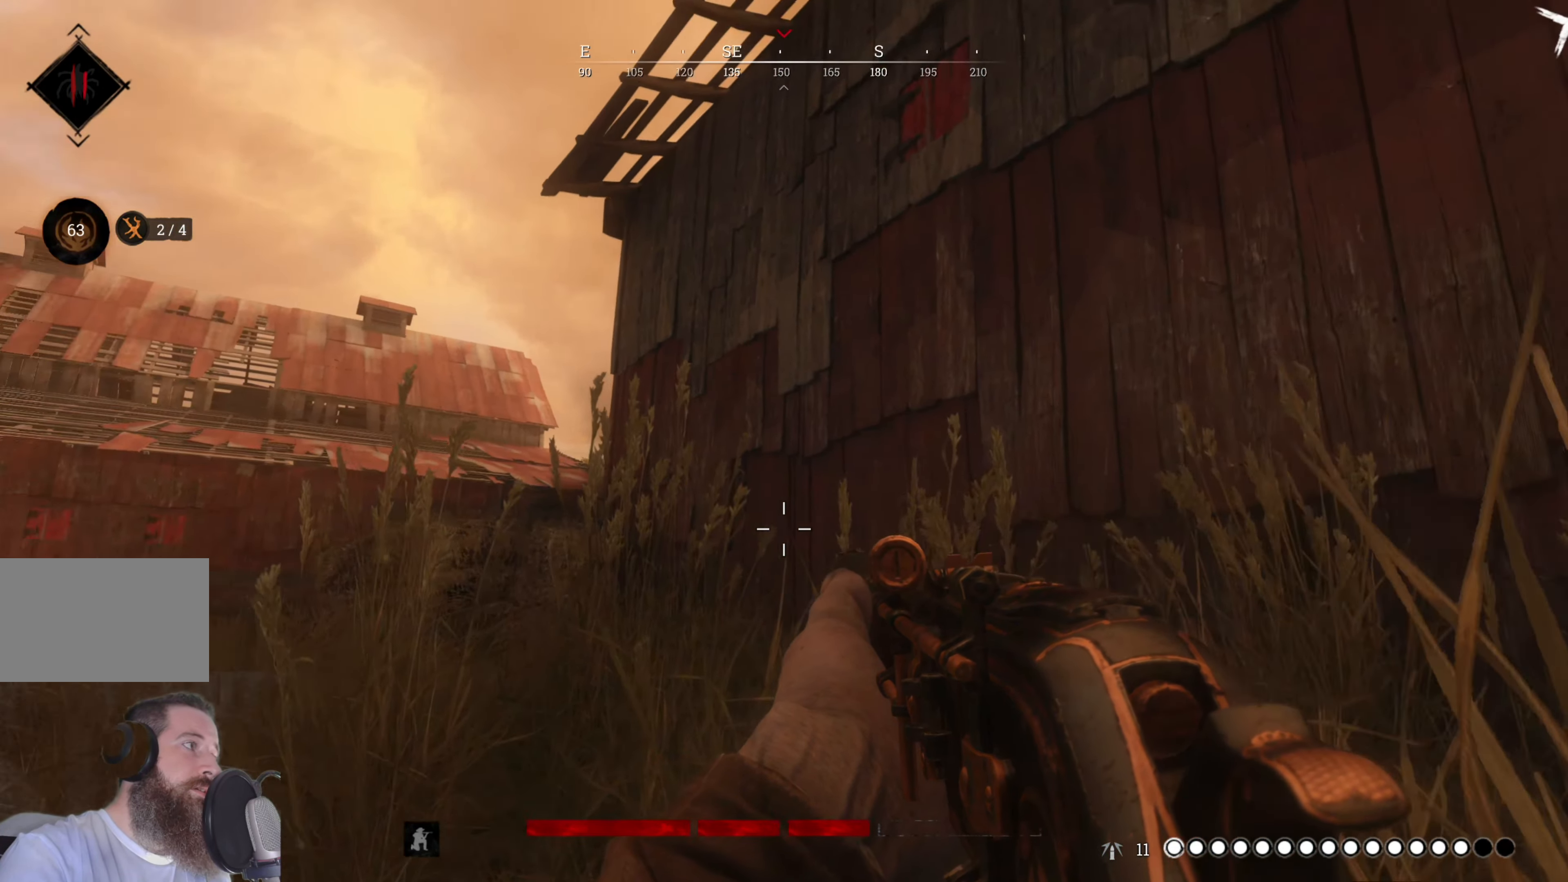
Gameplay with keyboard and mouse; each line is a JSON object with the keys and mouse buttons held at the frame after it. "events" lists presses ("down") and releases ("up") of "1", "2", "3", "4", "5", "a", "alt", "c", "caps_lock", "ctrl", "d", "e", "f", "g", "q", "r", "s", "shift", "space", "t", "tab", "v", "w", "x", "z", "mouse_left", "mouse_wheel" and "mouse_right" between this image and that frame as [ms after this image, input, new state], when the widget could be followed in between. "mouse_left", "mouse_wheel", "mouse_right" = the "left", "wheel", "right" buttons of the "mouse" list. No other keys are recorded. "wheel" means that the mouse wheel is clicked or scrolled. Not read: mouse_move.
{"keys": ["d", "w"], "mouse": [], "events": [[440, "d", "down"]]}
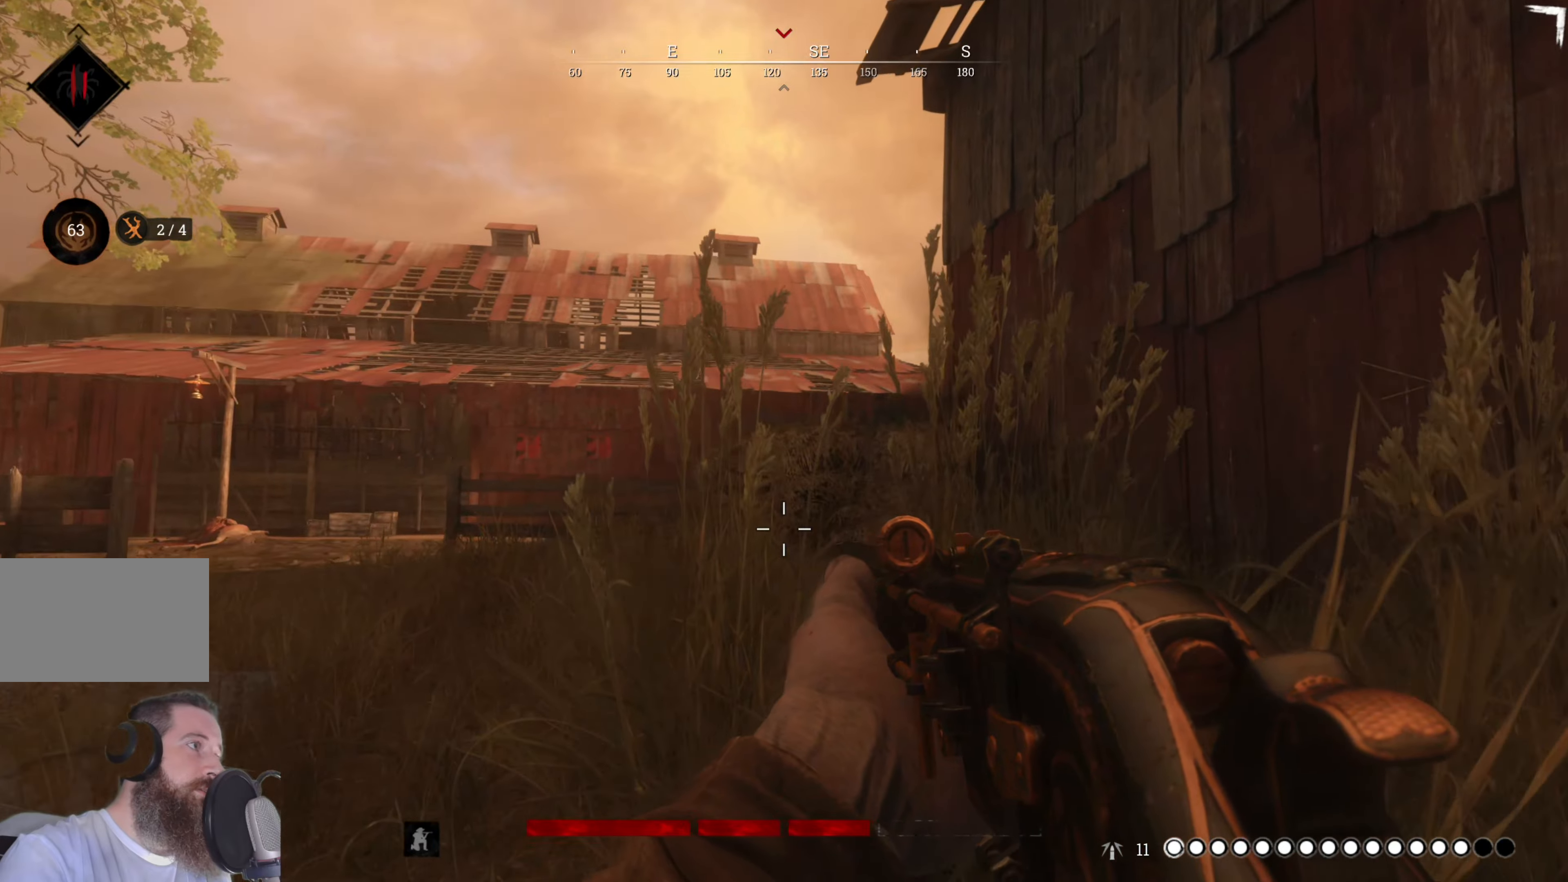
{"keys": ["w"], "mouse": [], "events": [[460, "d", "up"]]}
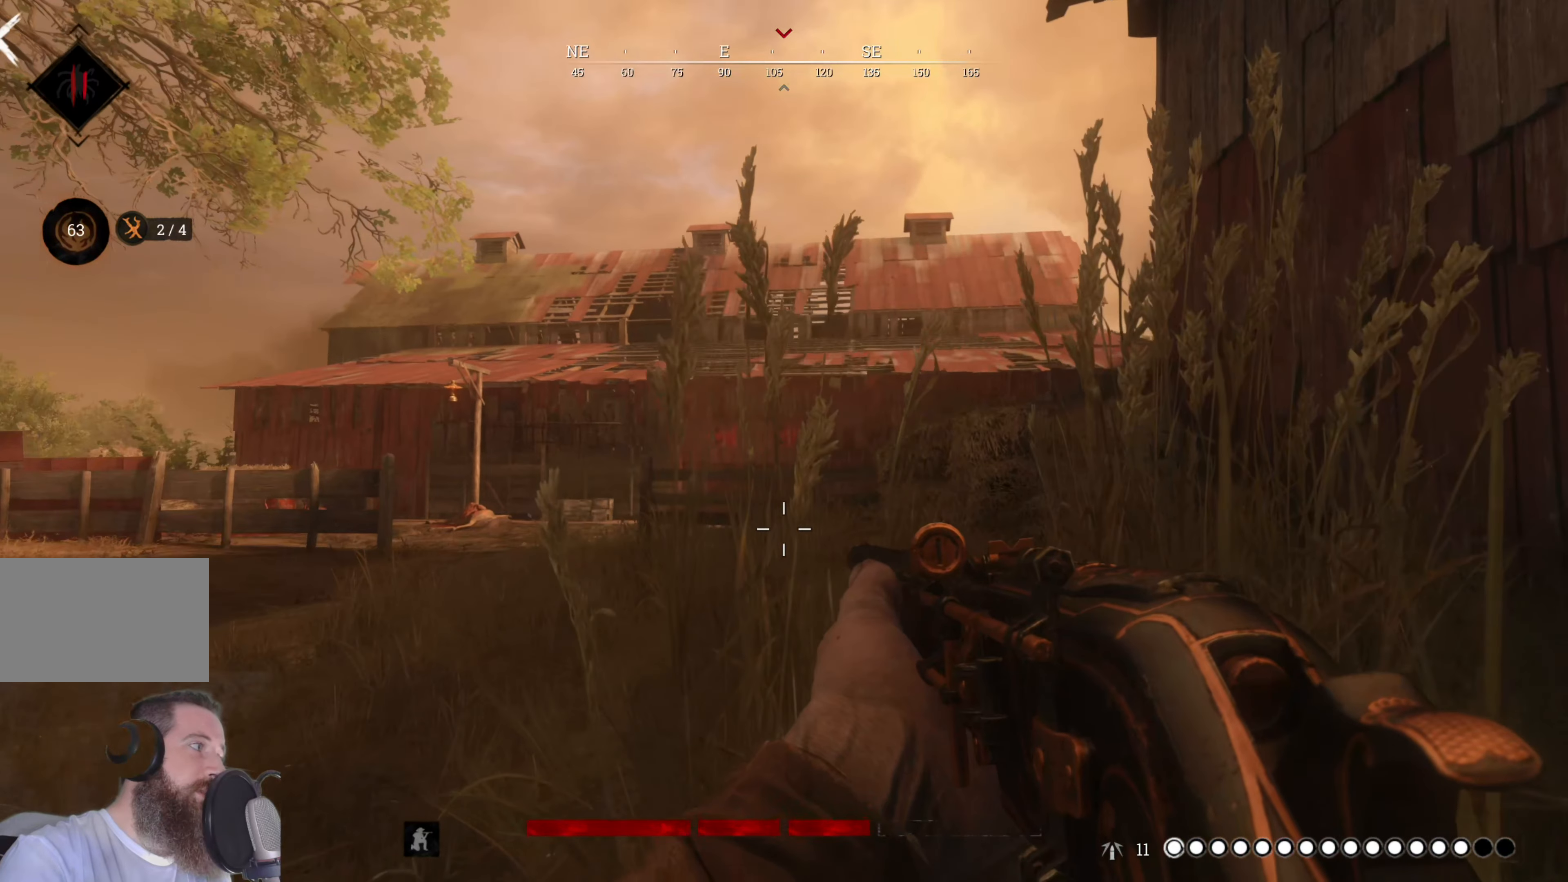
{"keys": ["w"], "mouse": [], "events": []}
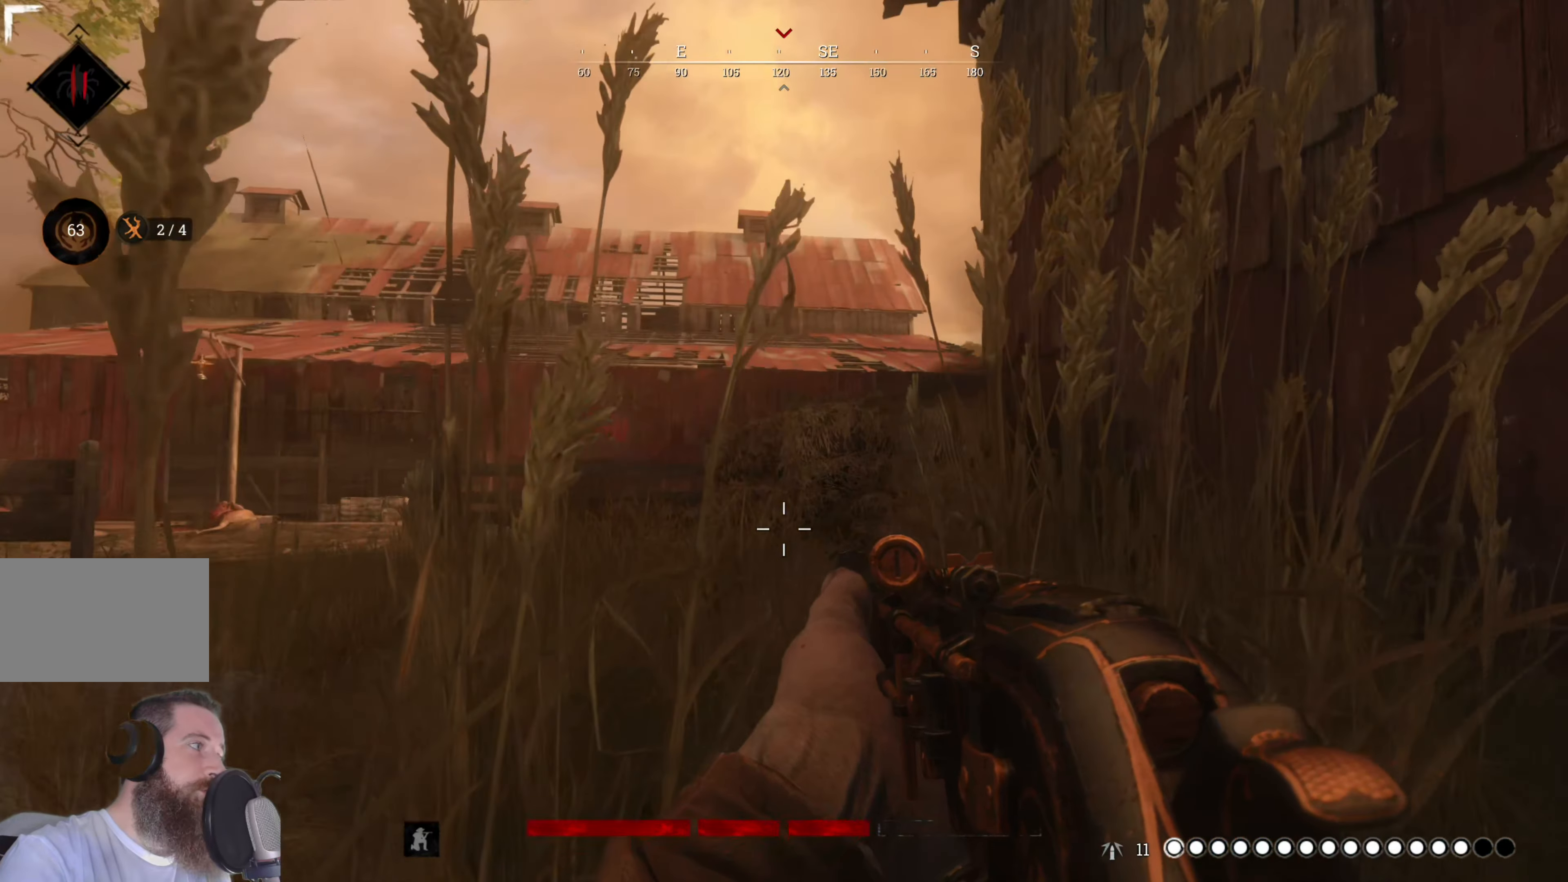
{"keys": ["w"], "mouse": [], "events": []}
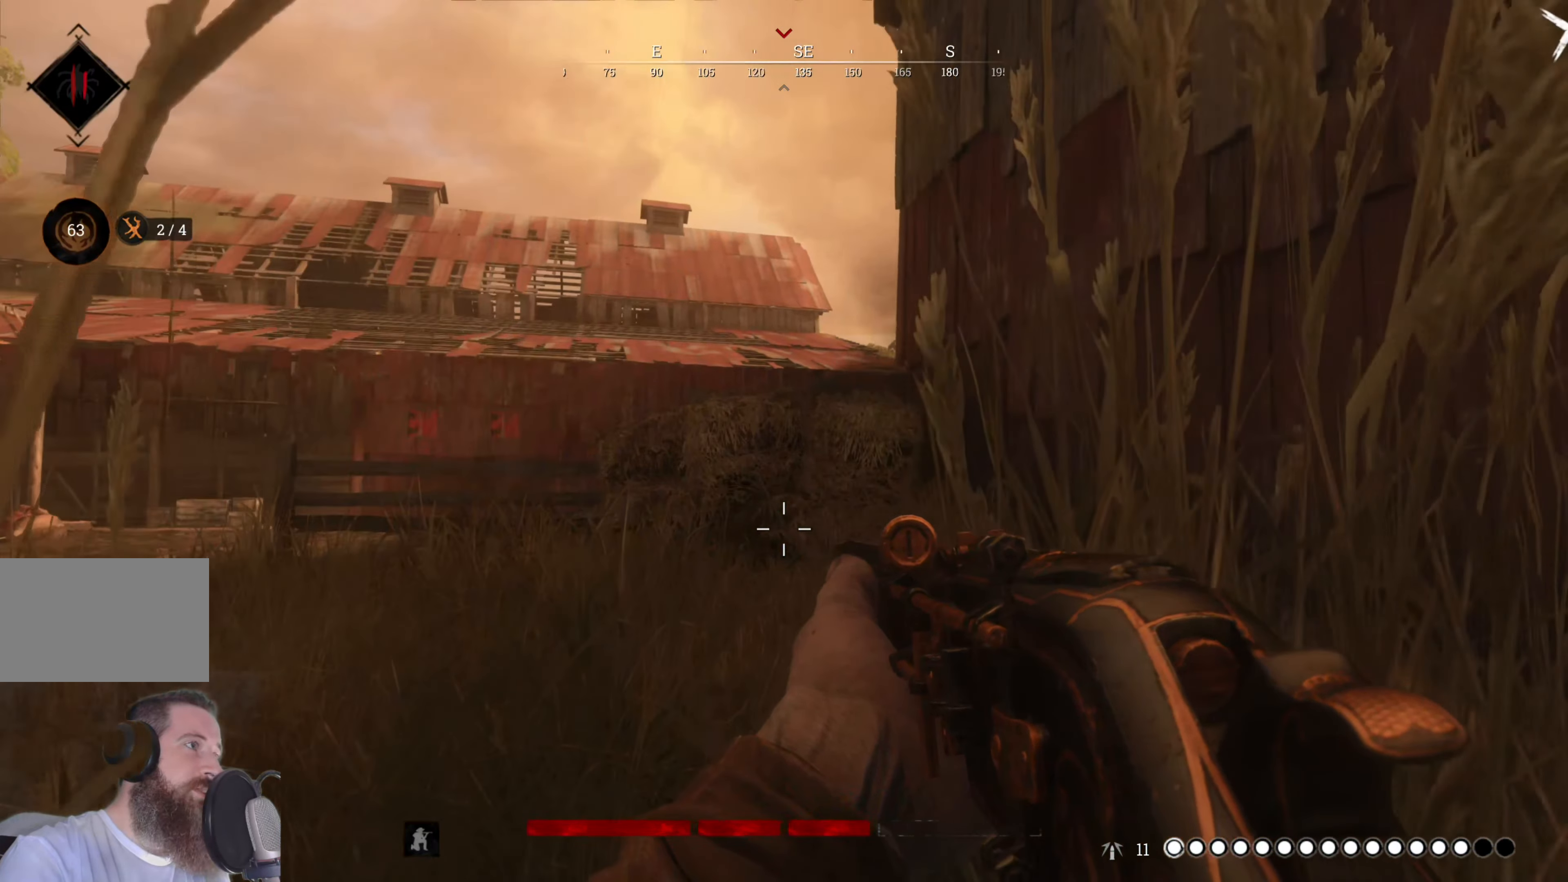
{"keys": ["w"], "mouse": [], "events": [[320, "d", "down"], [400, "d", "up"]]}
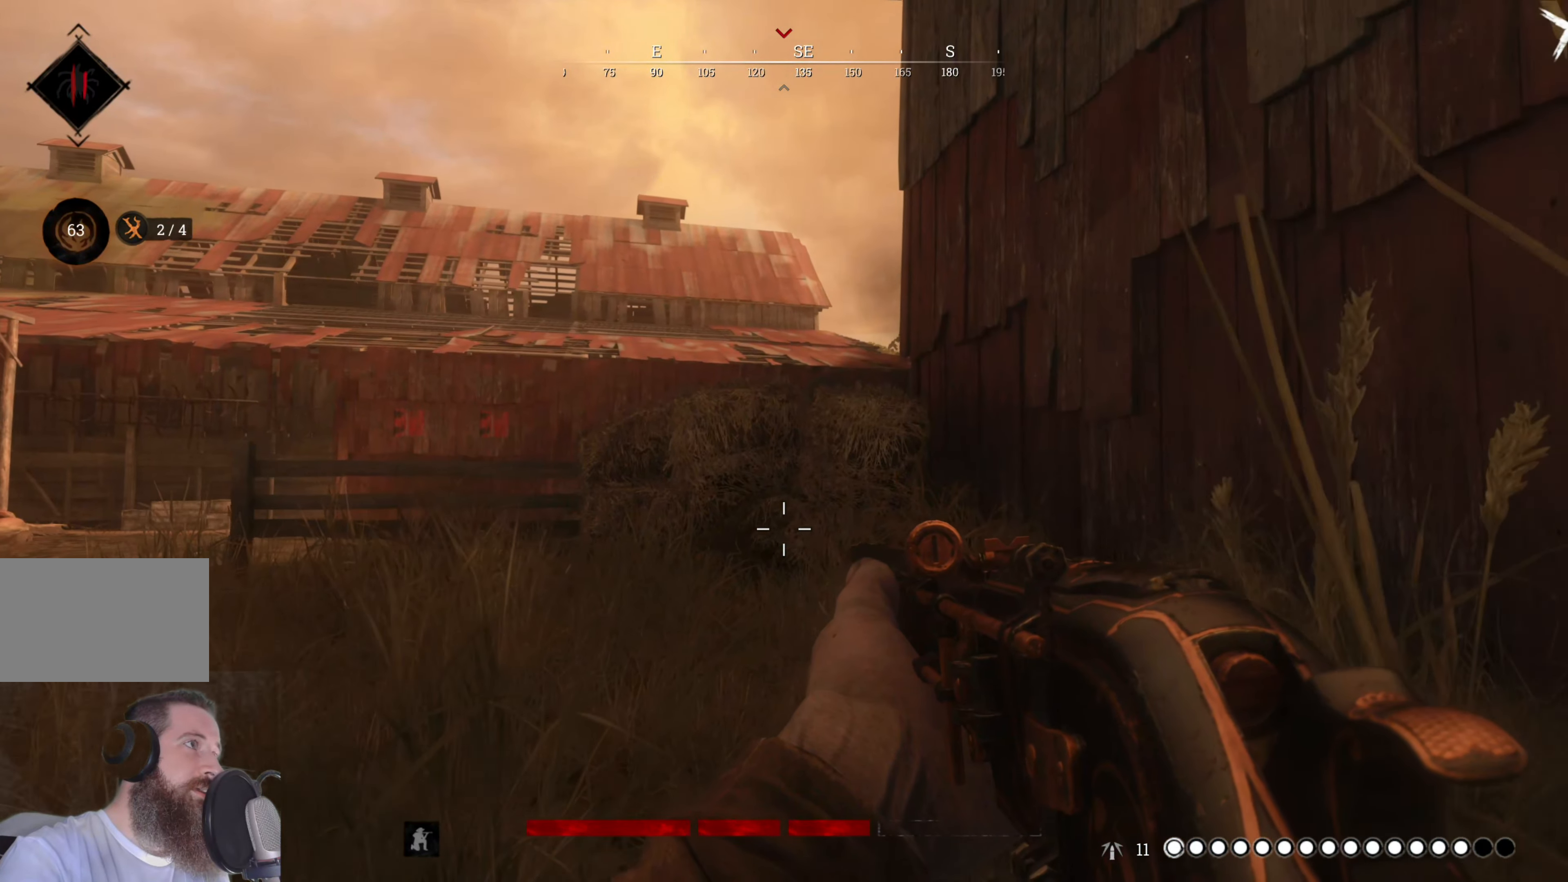
{"keys": ["d", "w"], "mouse": [], "events": [[280, "a", "down"], [440, "a", "up"], [480, "d", "down"]]}
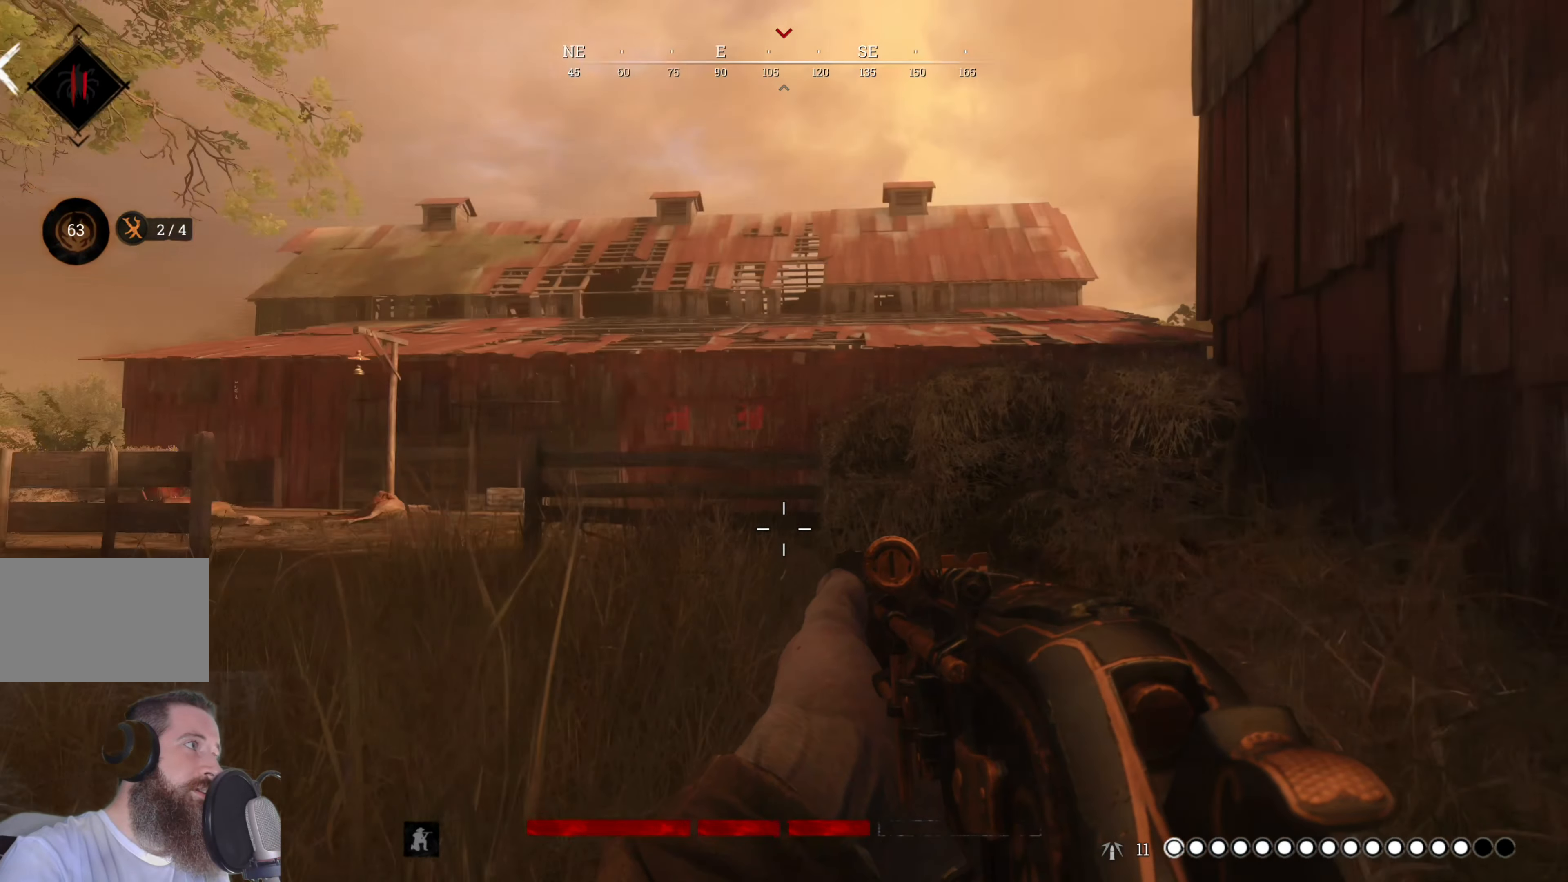
{"keys": ["d"], "mouse": [], "events": [[380, "w", "up"]]}
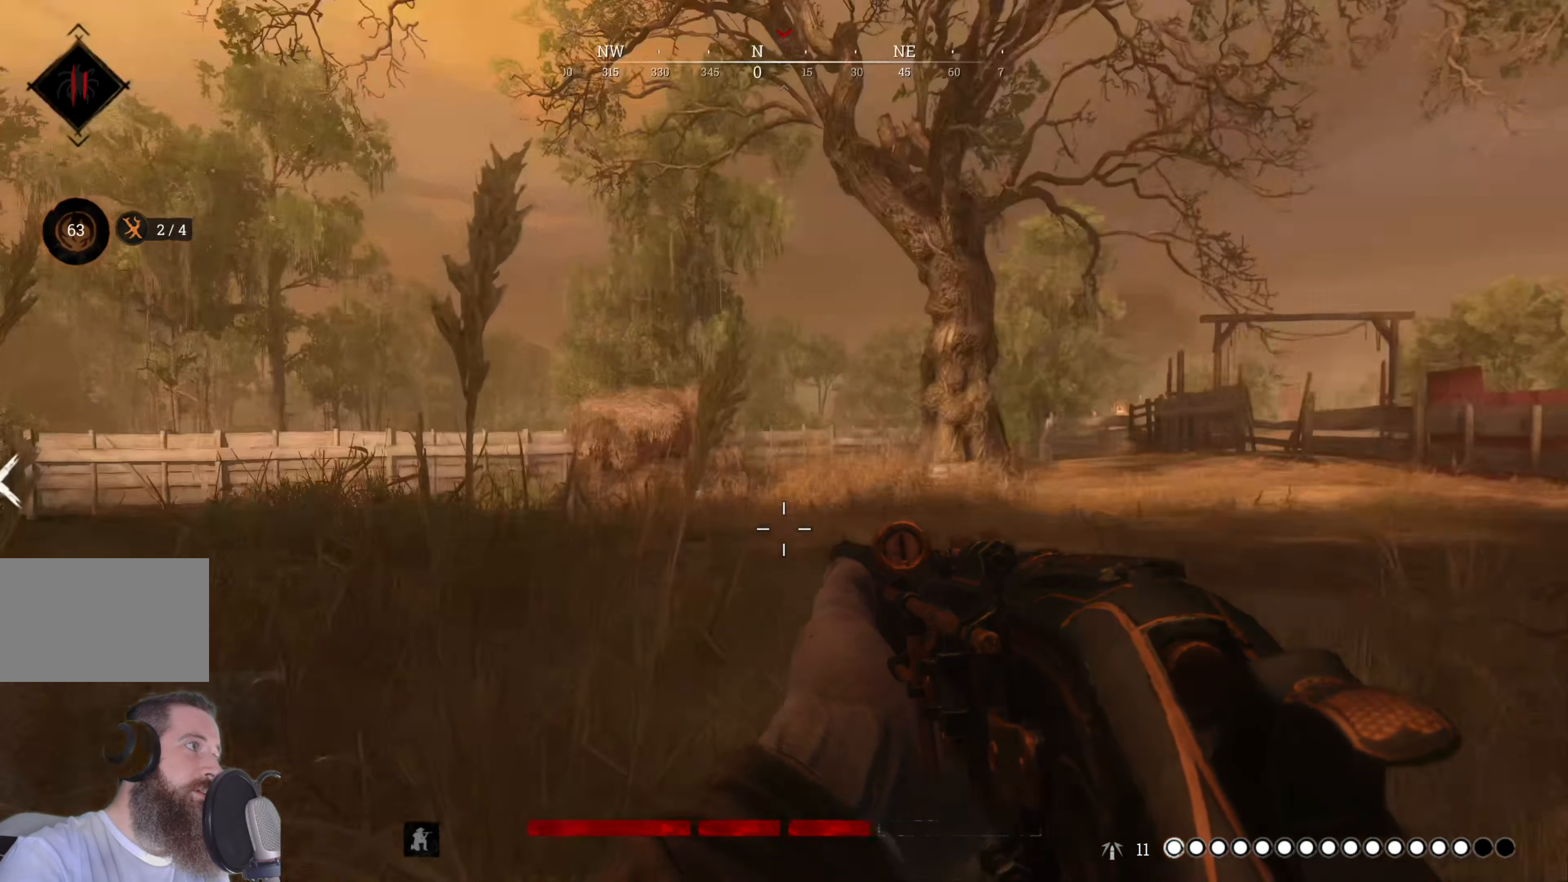
{"keys": ["s"], "mouse": [], "events": [[40, "s", "down"], [460, "d", "up"]]}
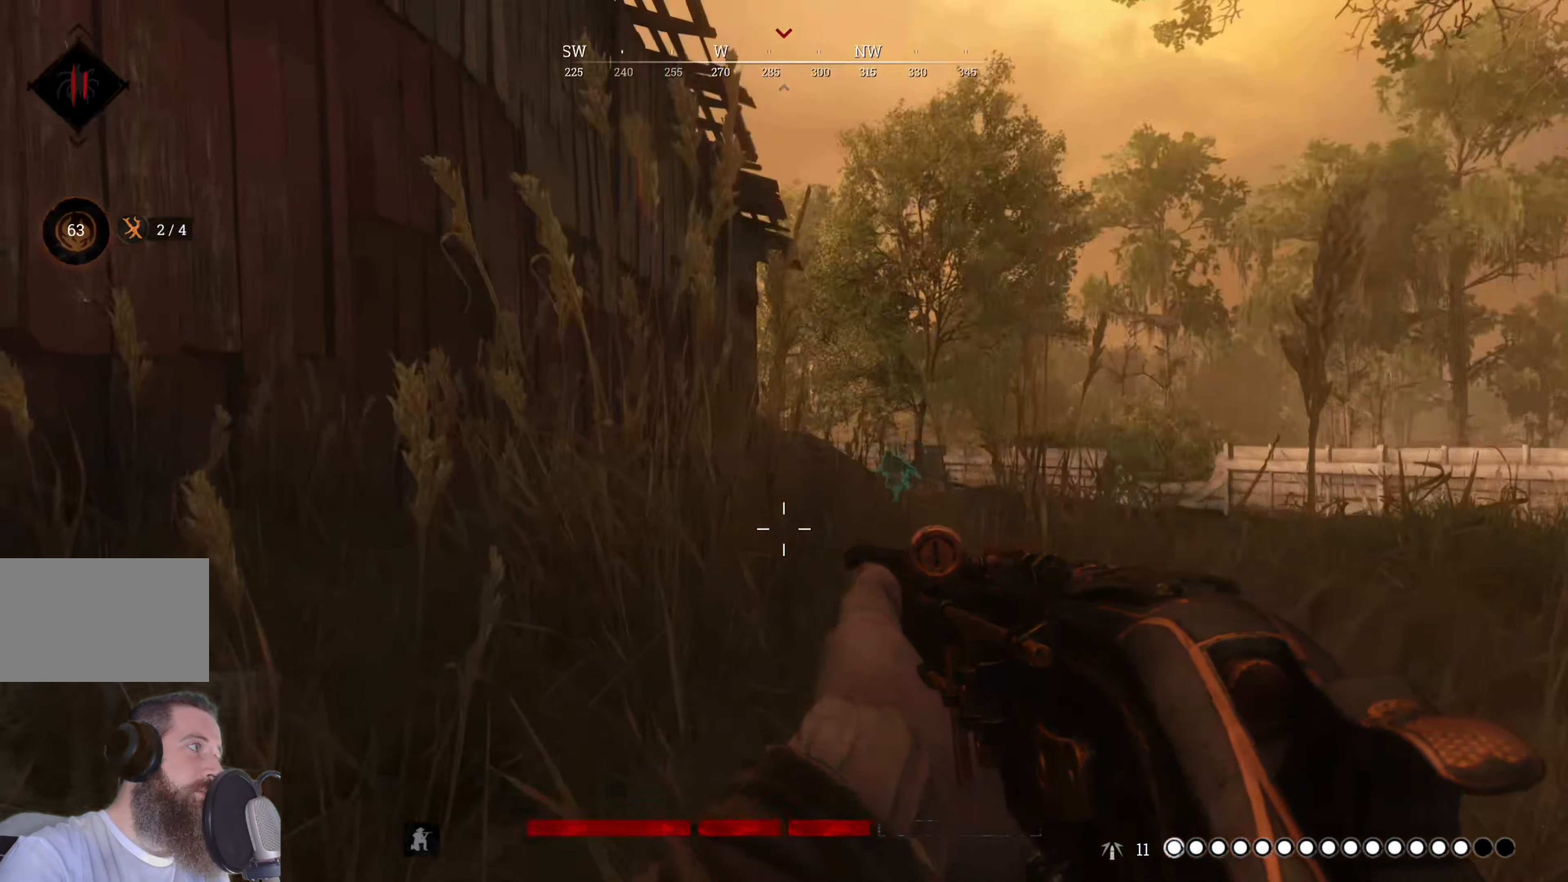
{"keys": ["s"], "mouse": [], "events": []}
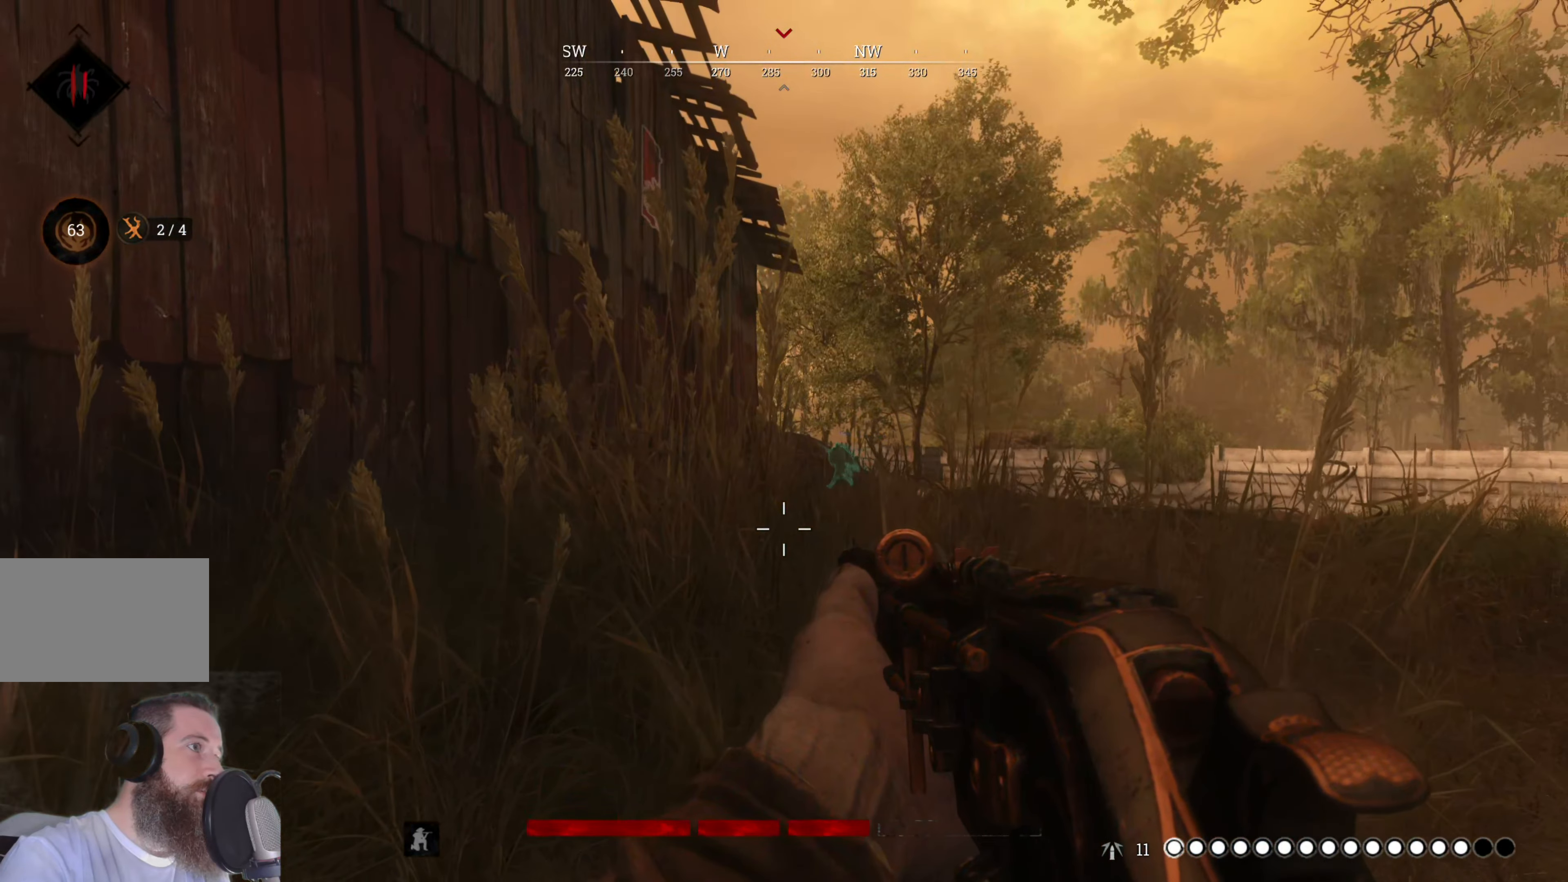
{"keys": ["a", "s"], "mouse": [], "events": [[120, "a", "down"]]}
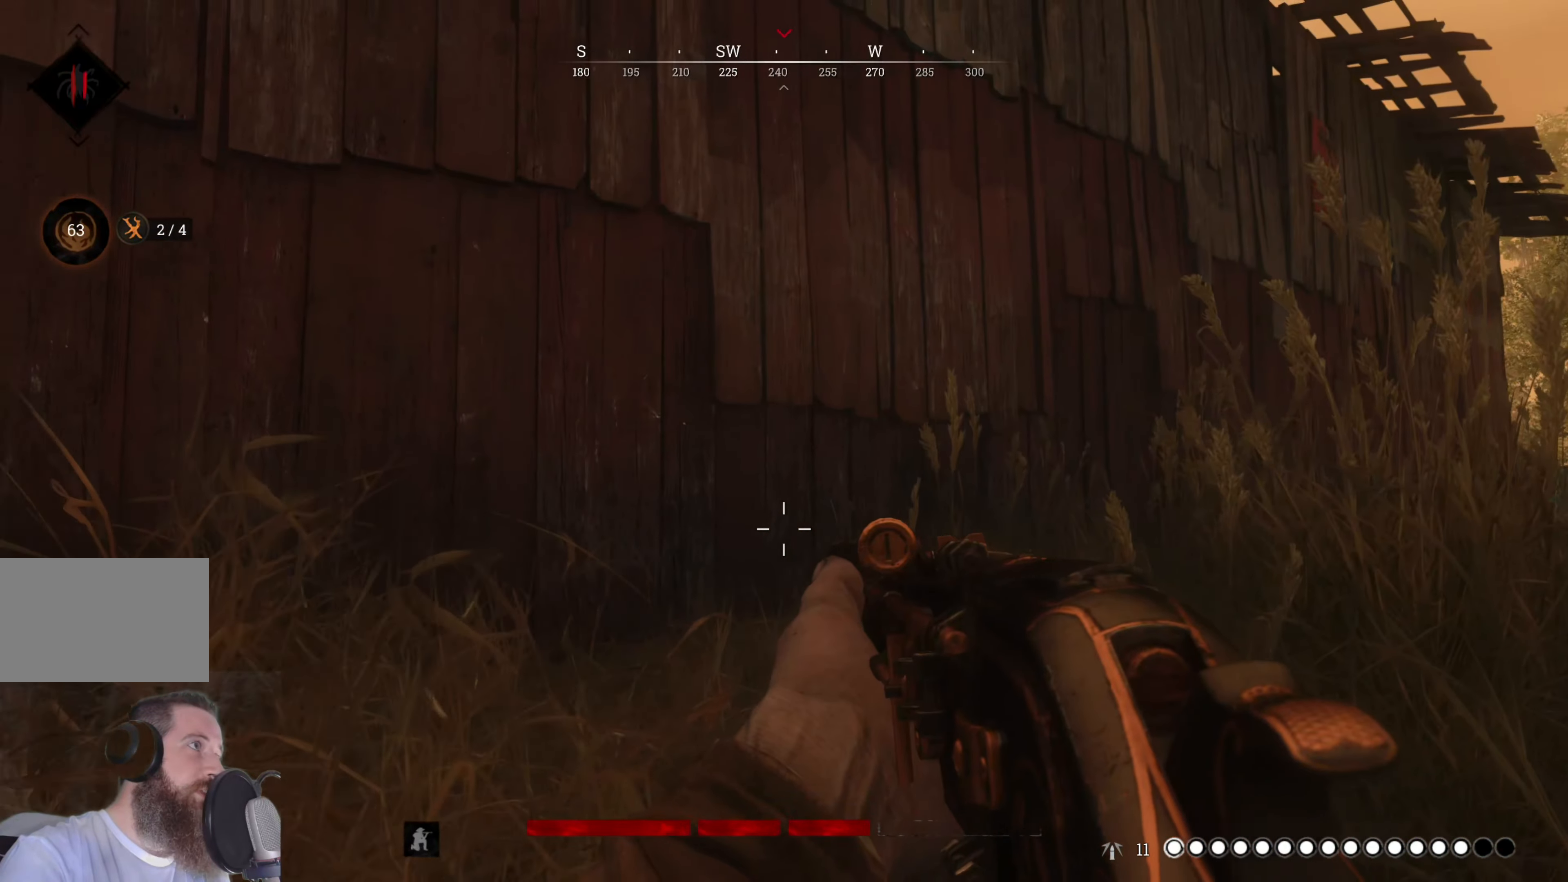
{"keys": ["a", "w"], "mouse": [], "events": [[80, "s", "up"], [280, "w", "down"]]}
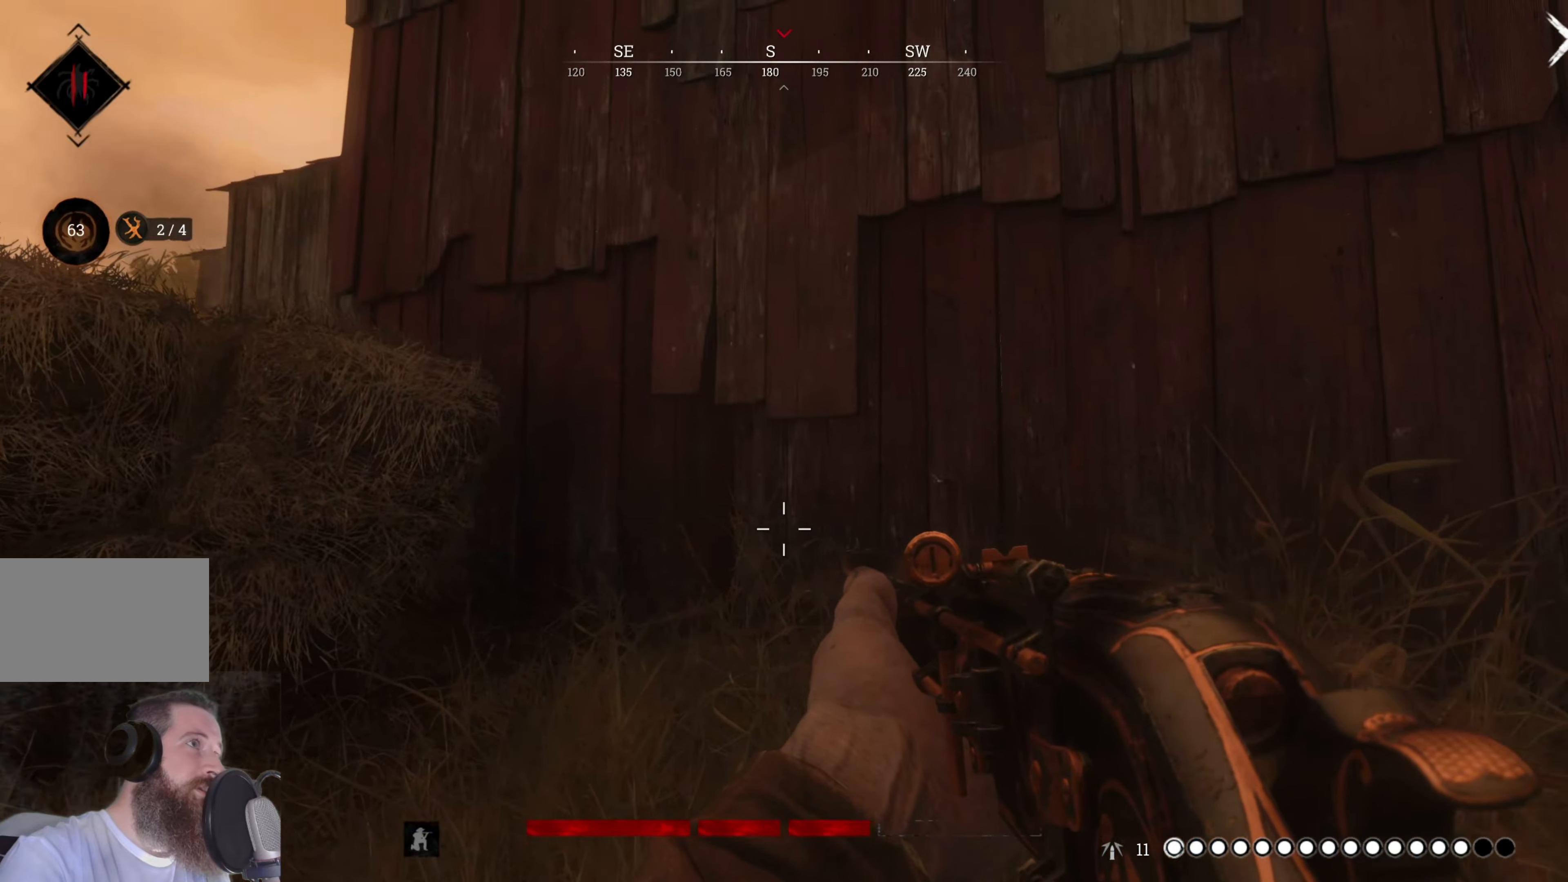
{"keys": ["a"], "mouse": [], "events": [[340, "w", "up"]]}
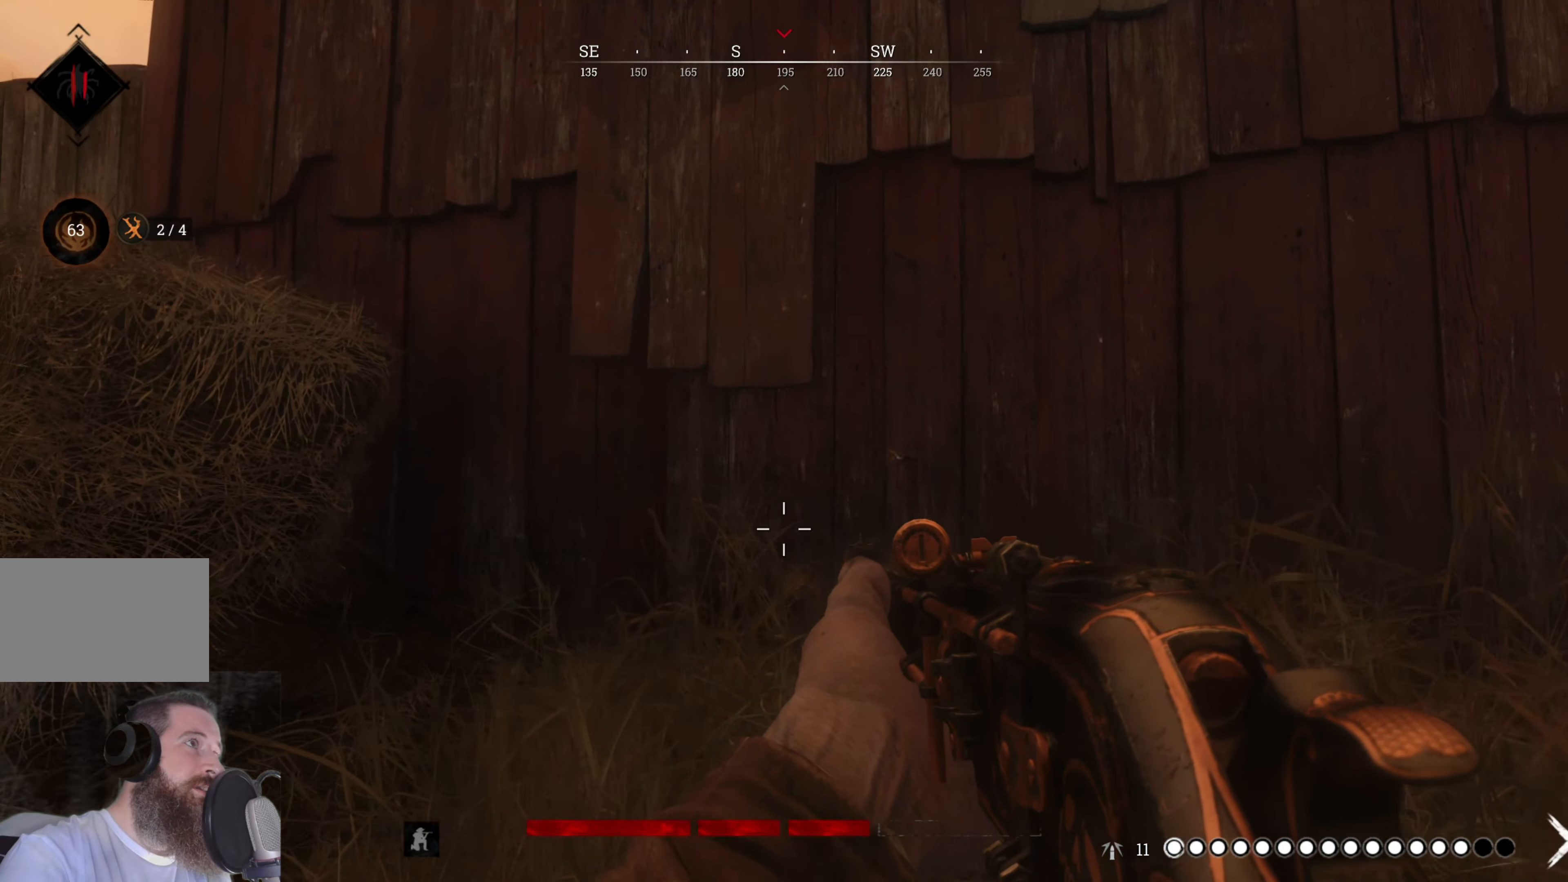
{"keys": [], "mouse": [], "events": [[360, "a", "up"]]}
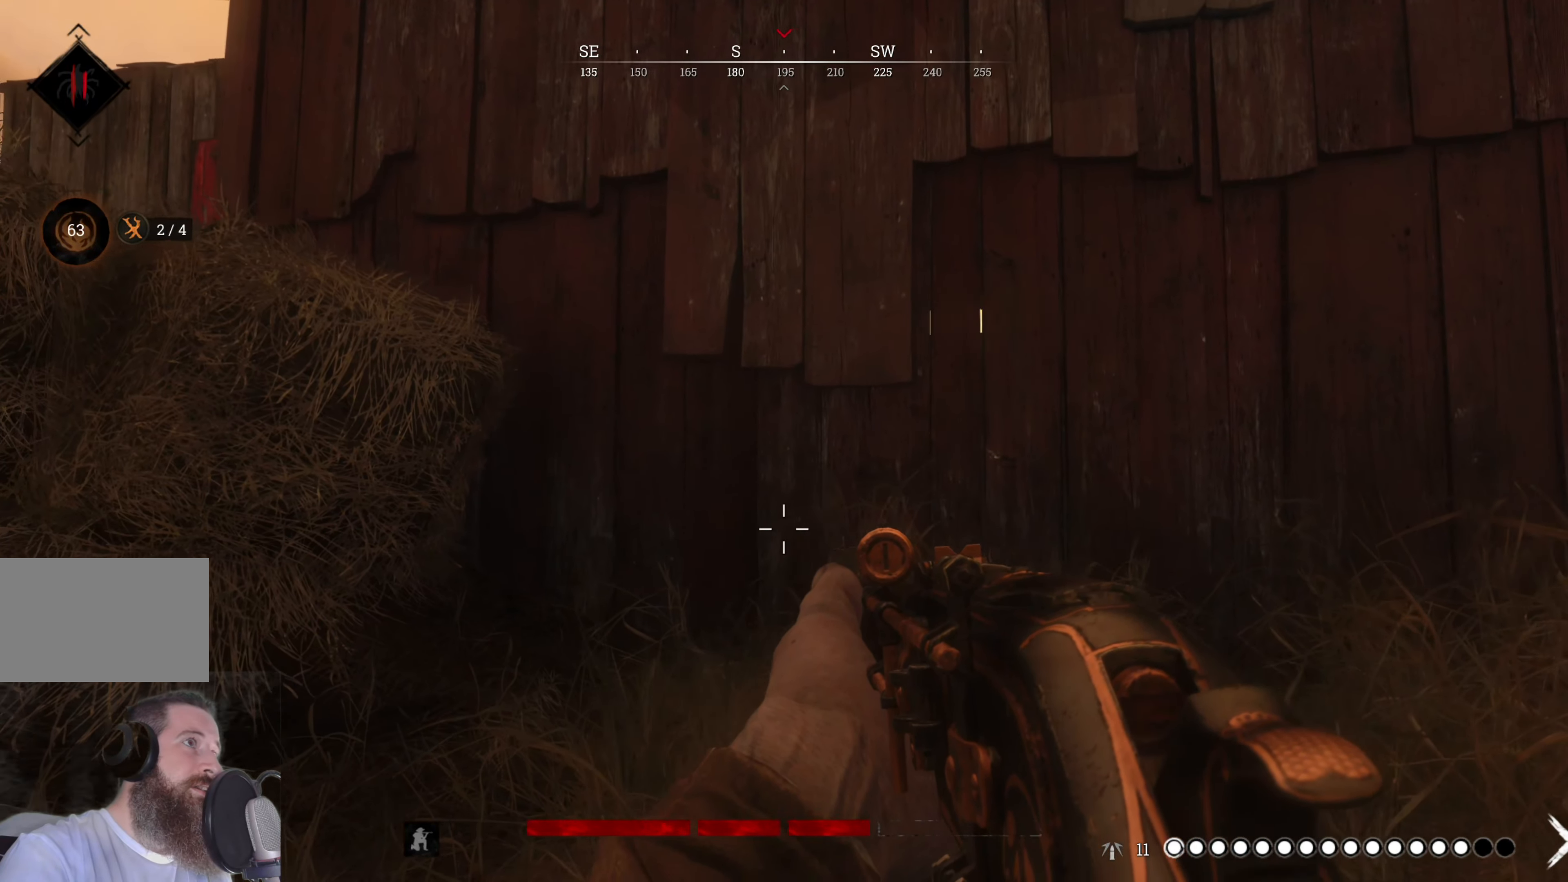
{"keys": ["d"], "mouse": [], "events": [[320, "d", "down"]]}
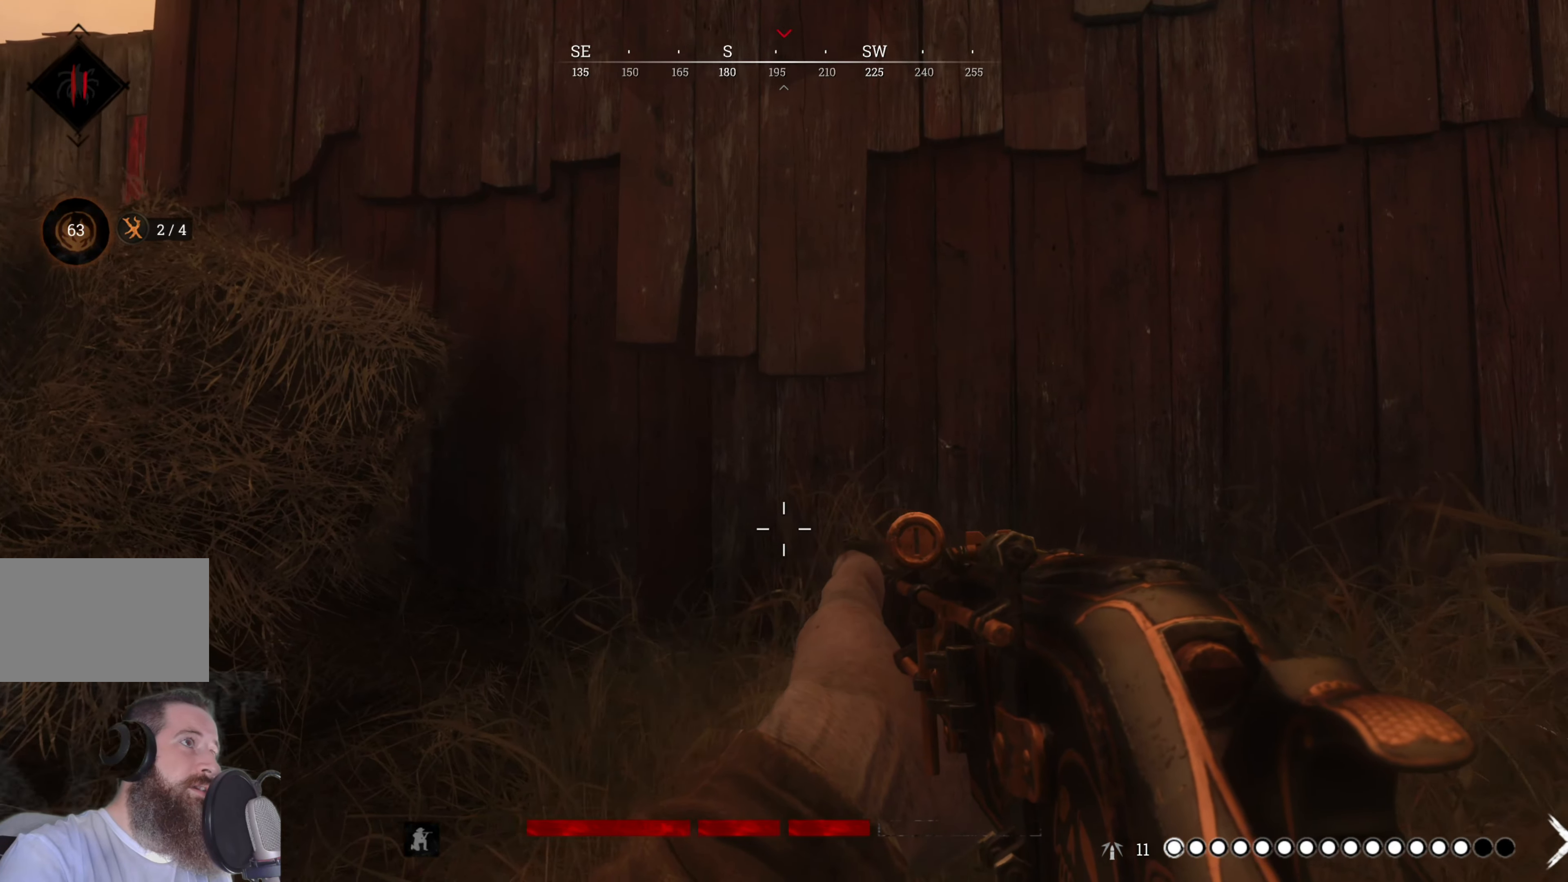
{"keys": [], "mouse": [], "events": [[60, "d", "up"]]}
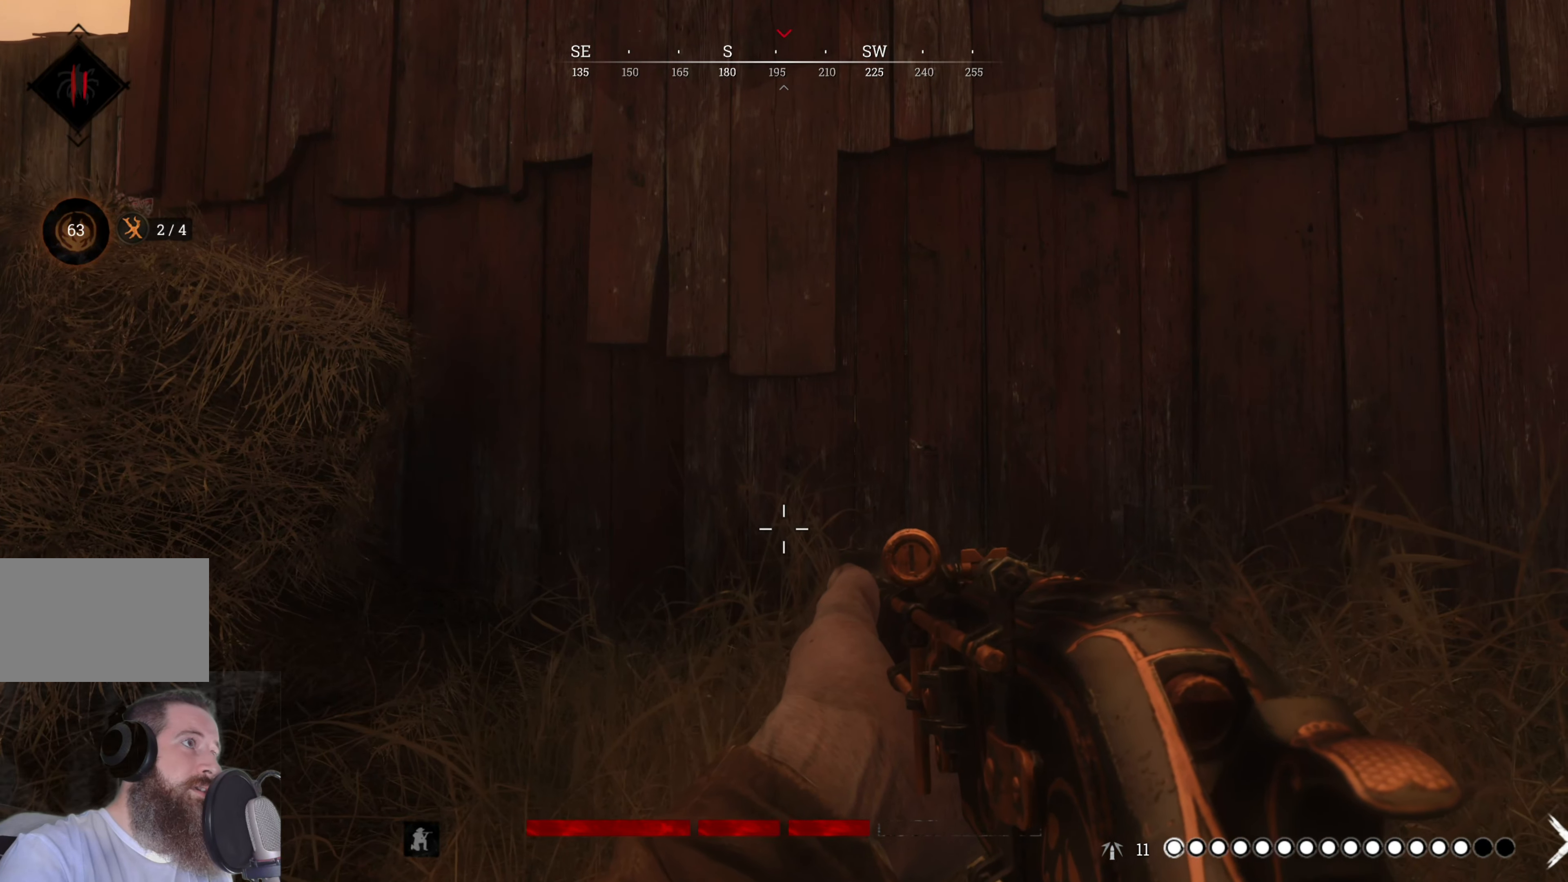
{"keys": [], "mouse": [], "events": [[120, "a", "down"], [220, "a", "up"]]}
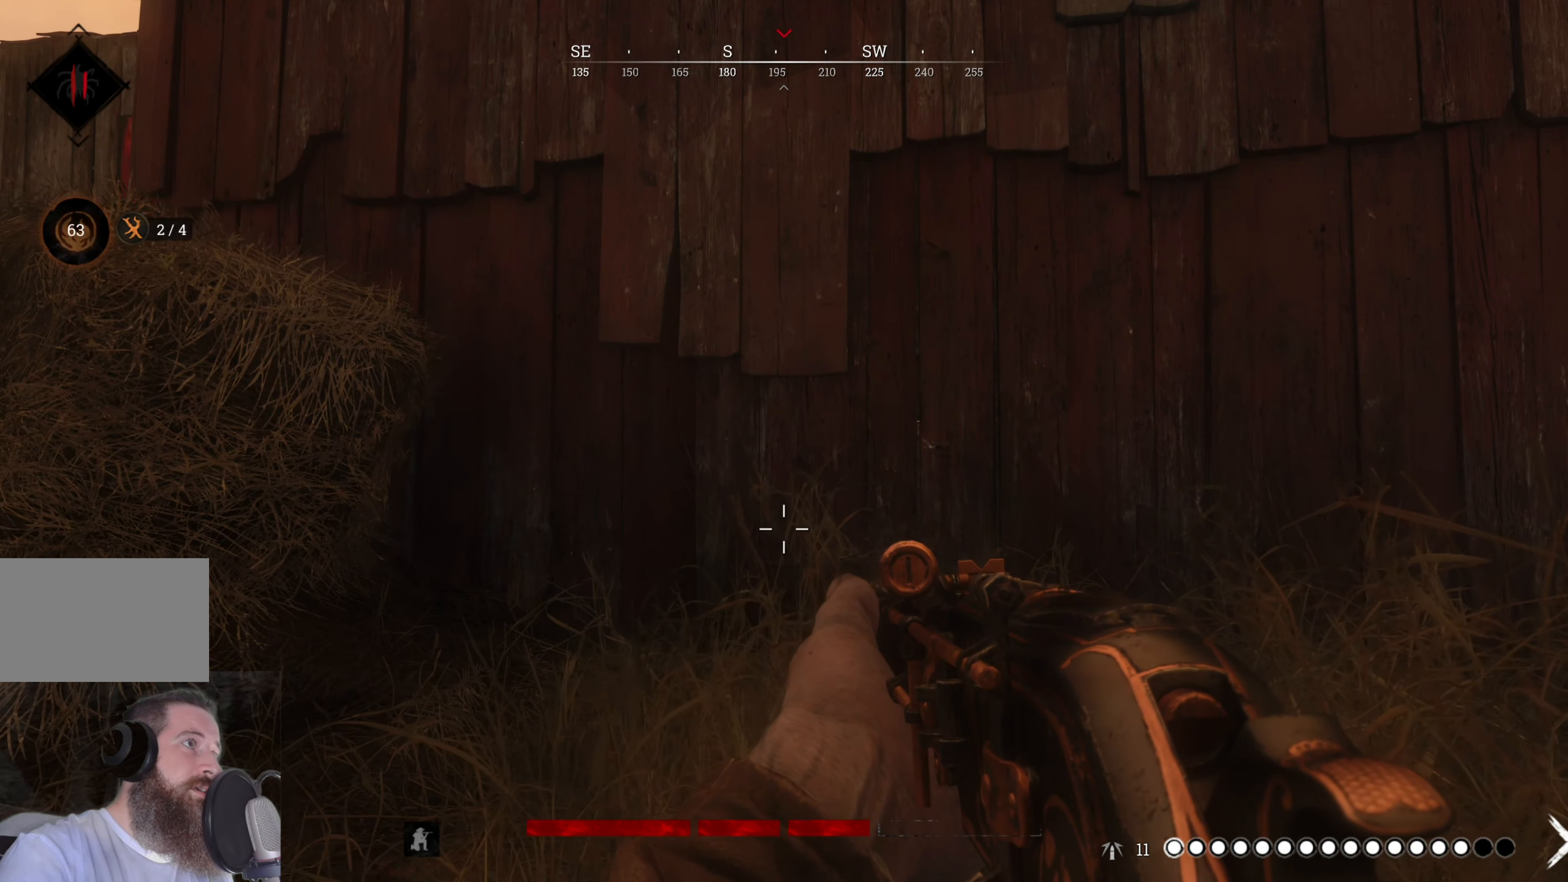
{"keys": ["a"], "mouse": [], "events": [[460, "a", "down"]]}
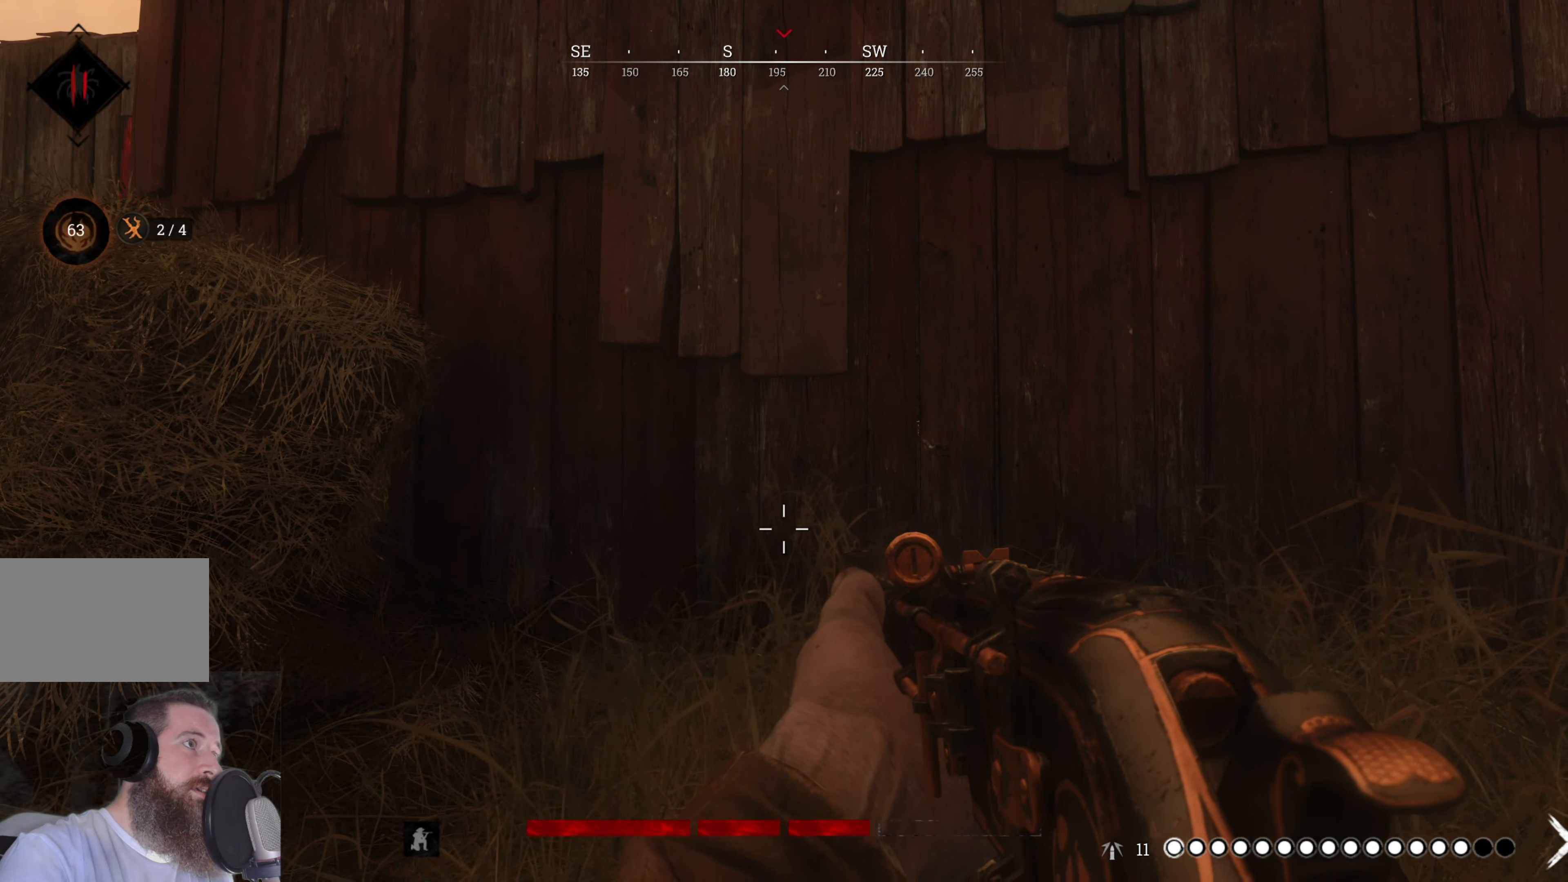
{"keys": ["w"], "mouse": [], "events": [[140, "w", "down"], [440, "a", "up"]]}
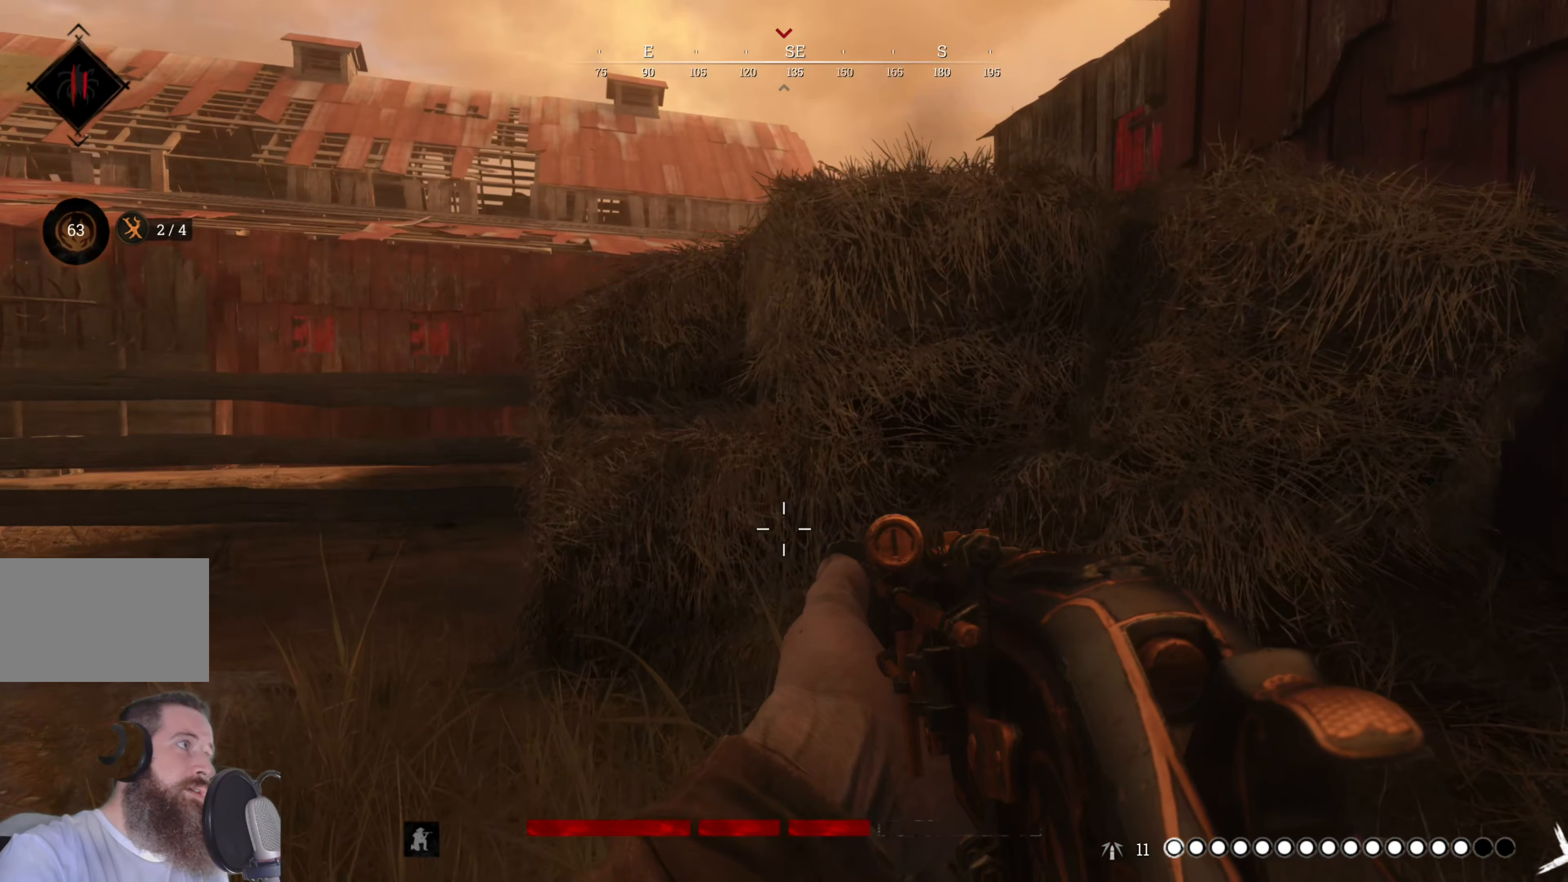
{"keys": ["w"], "mouse": [], "events": []}
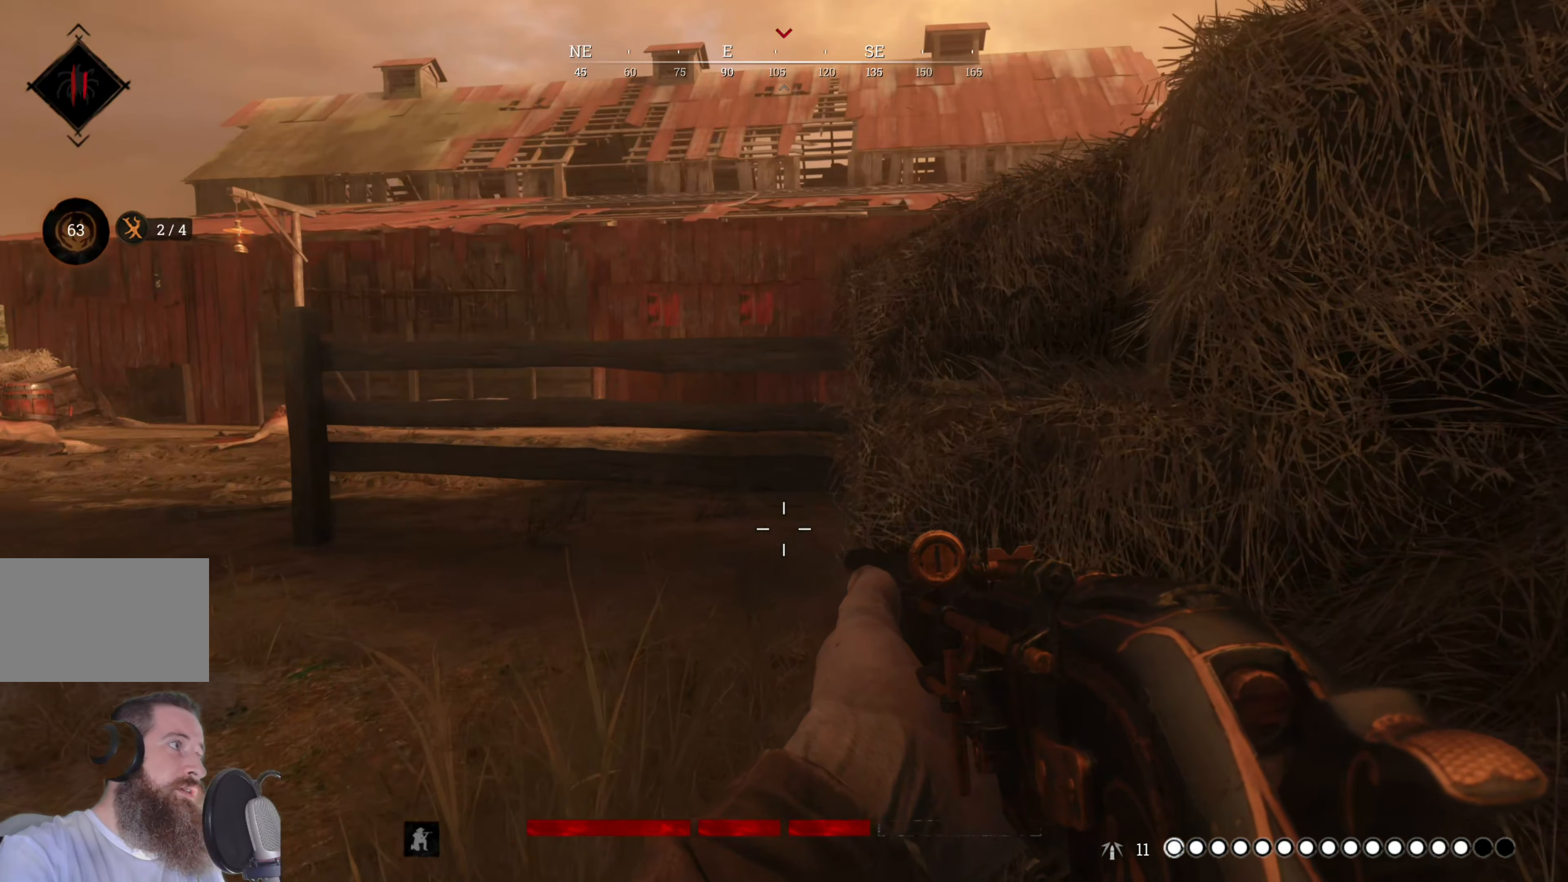
{"keys": ["w"], "mouse": [], "events": []}
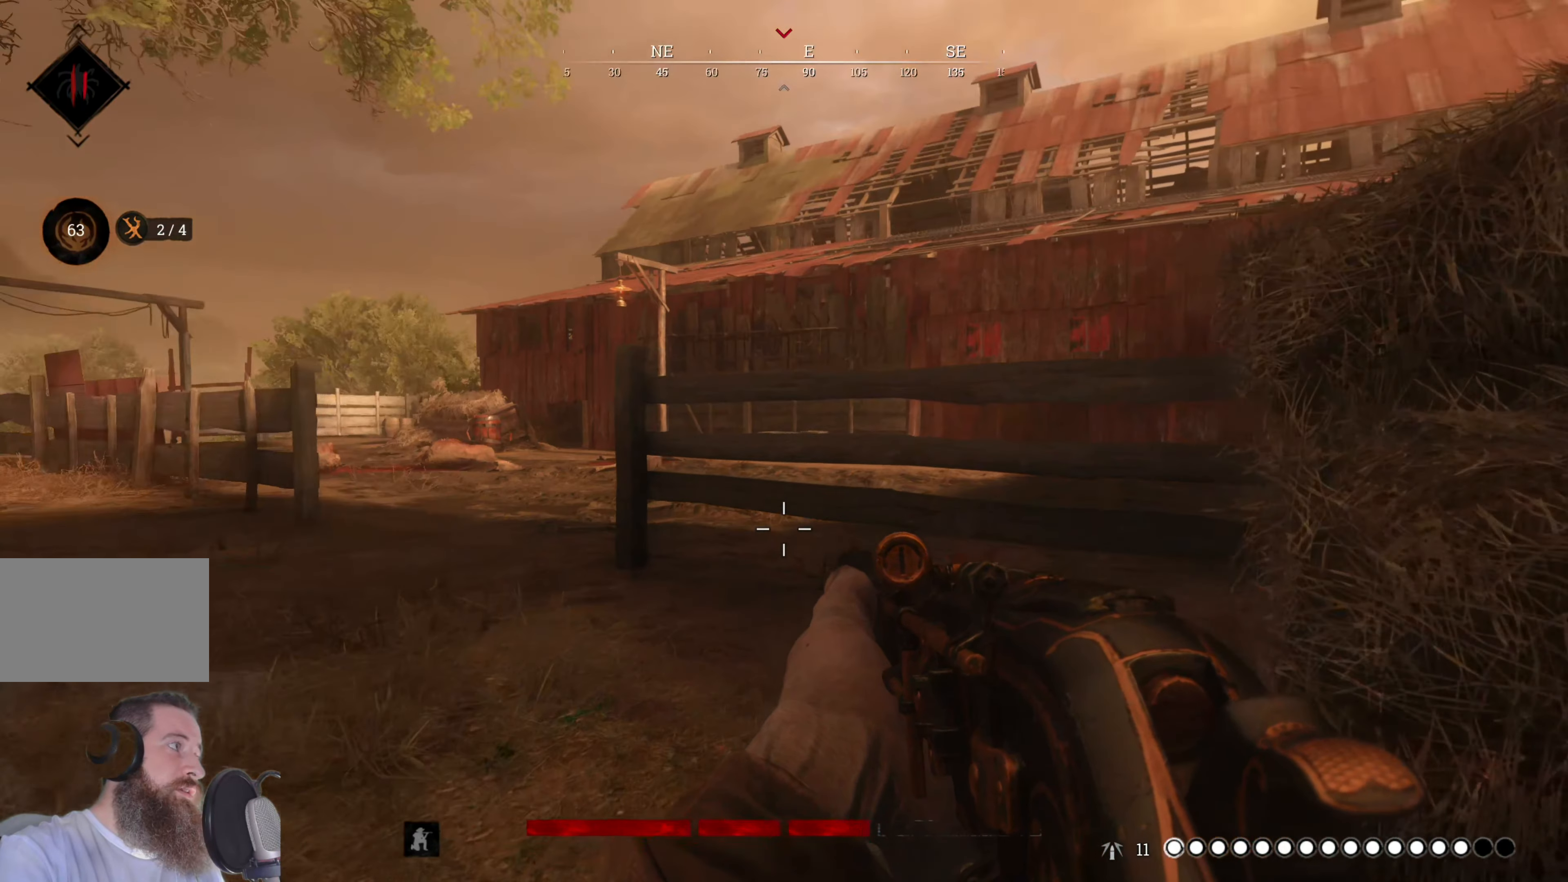
{"keys": ["w"], "mouse": [], "events": []}
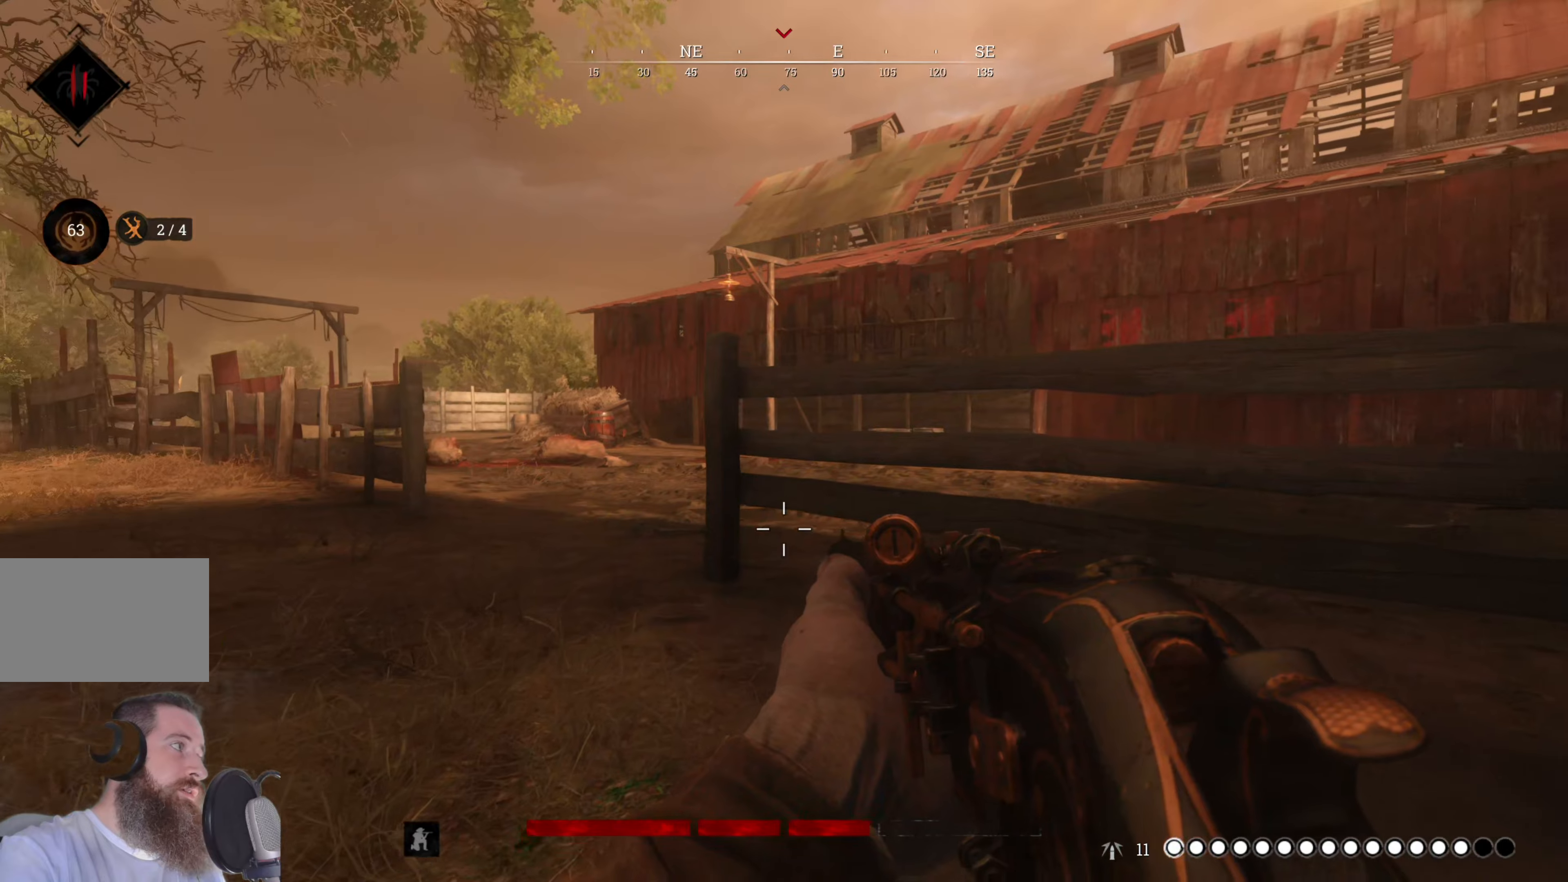
{"keys": ["a", "w"], "mouse": [], "events": [[480, "a", "down"]]}
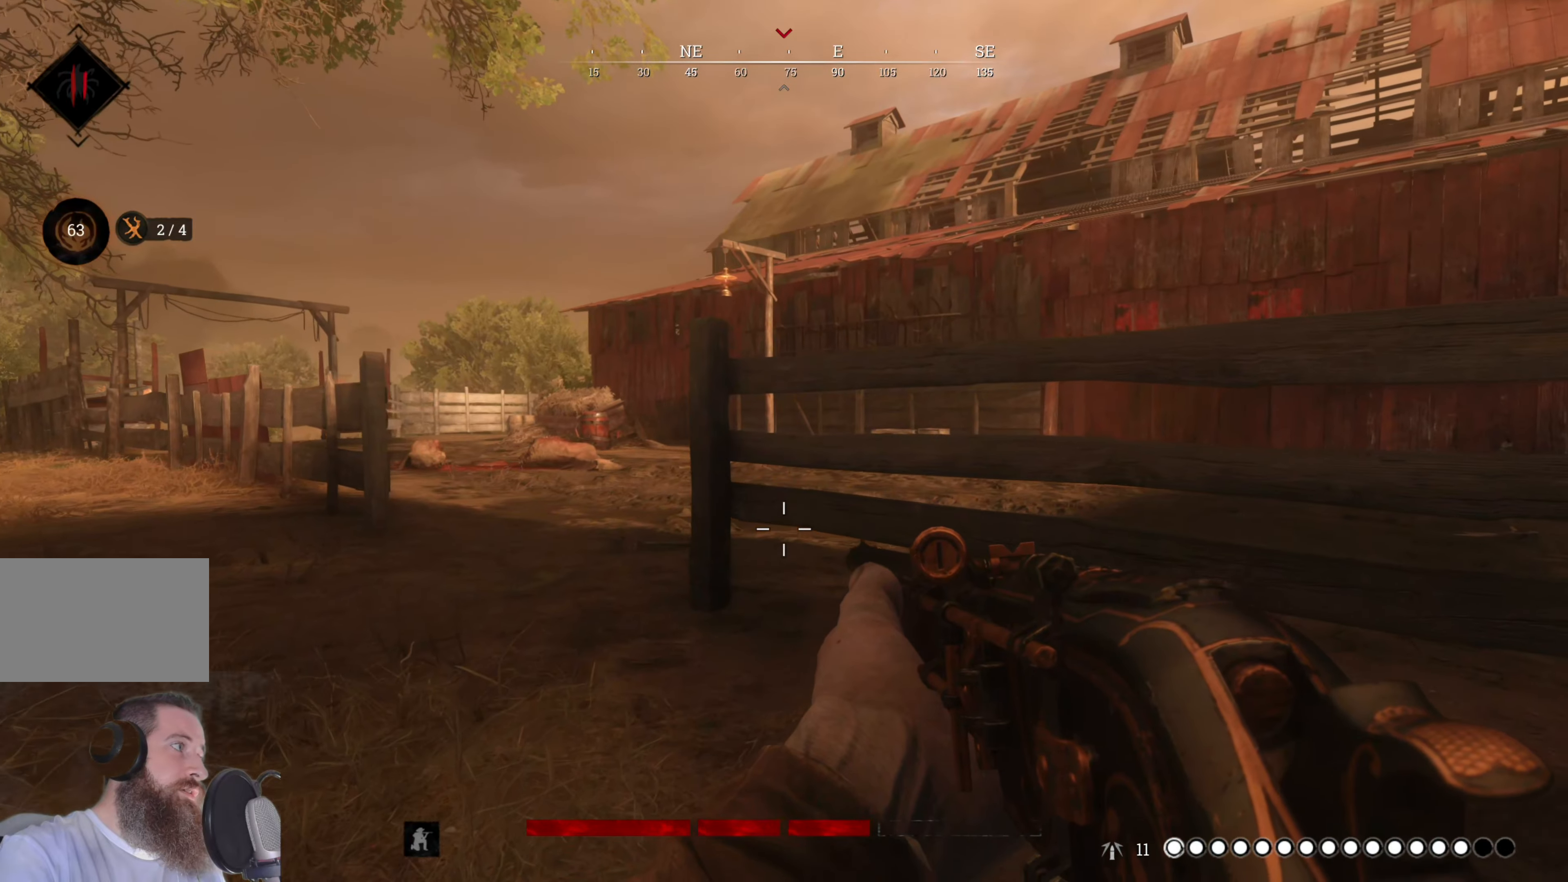
{"keys": ["a", "w"], "mouse": [], "events": []}
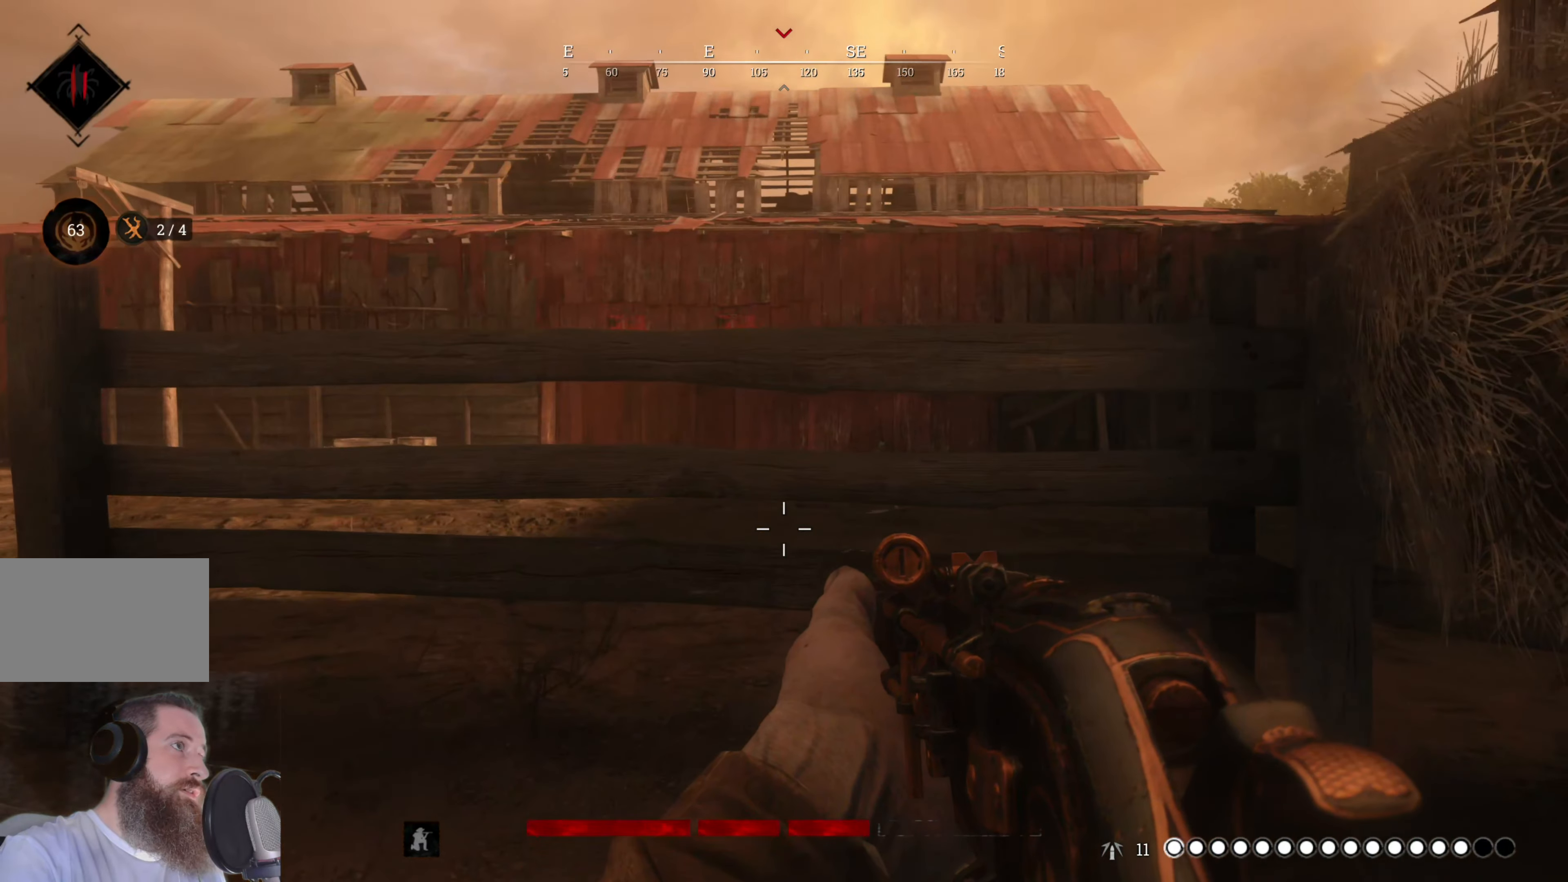
{"keys": ["a"], "mouse": [], "events": [[100, "w", "up"]]}
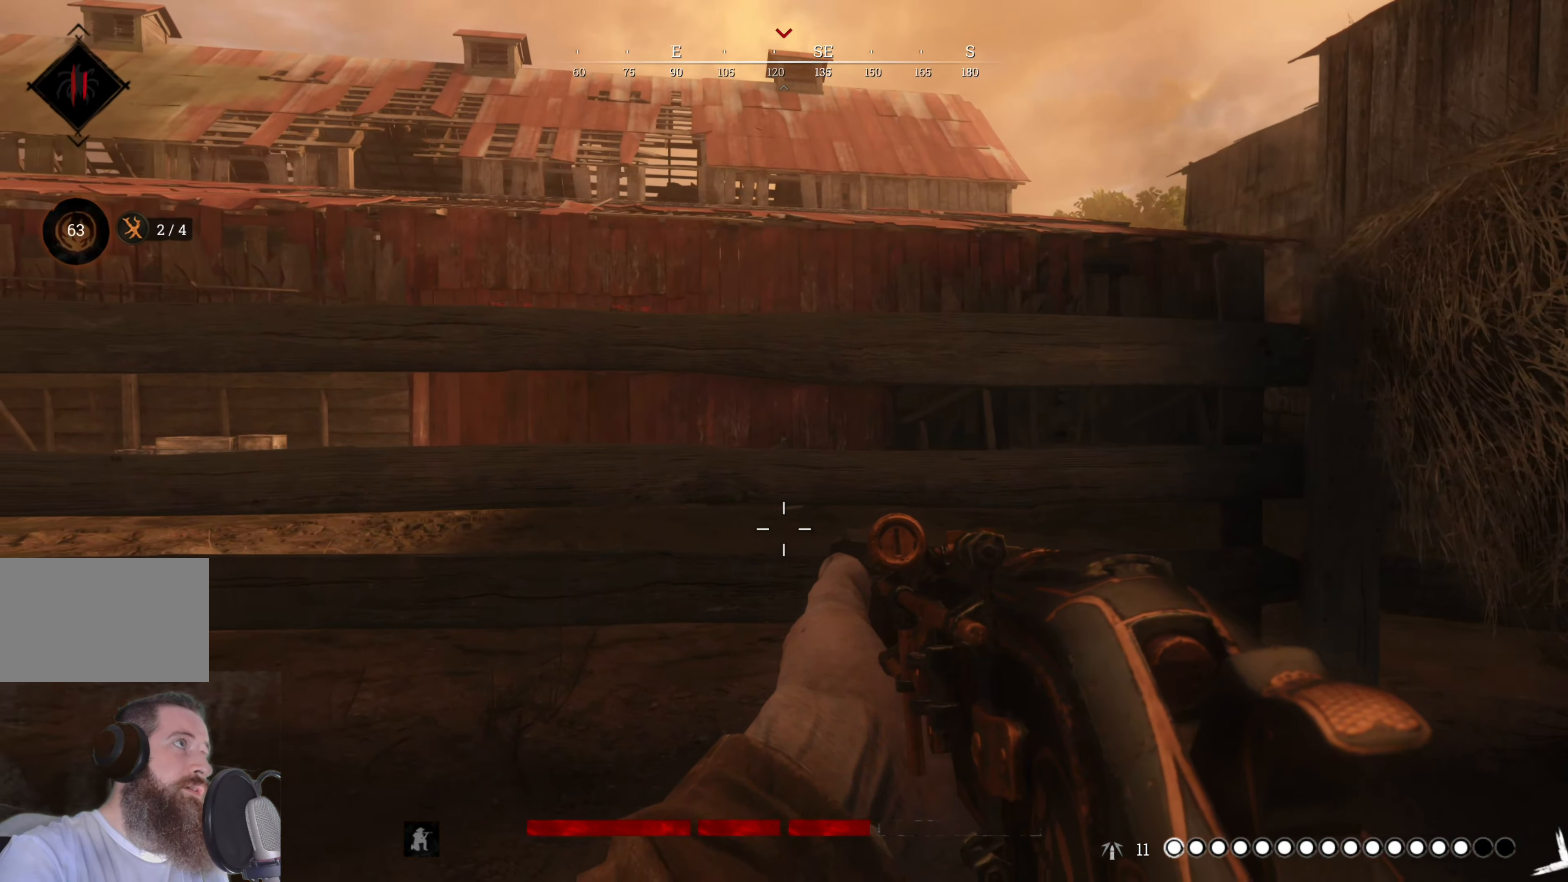
{"keys": ["a"], "mouse": [], "events": []}
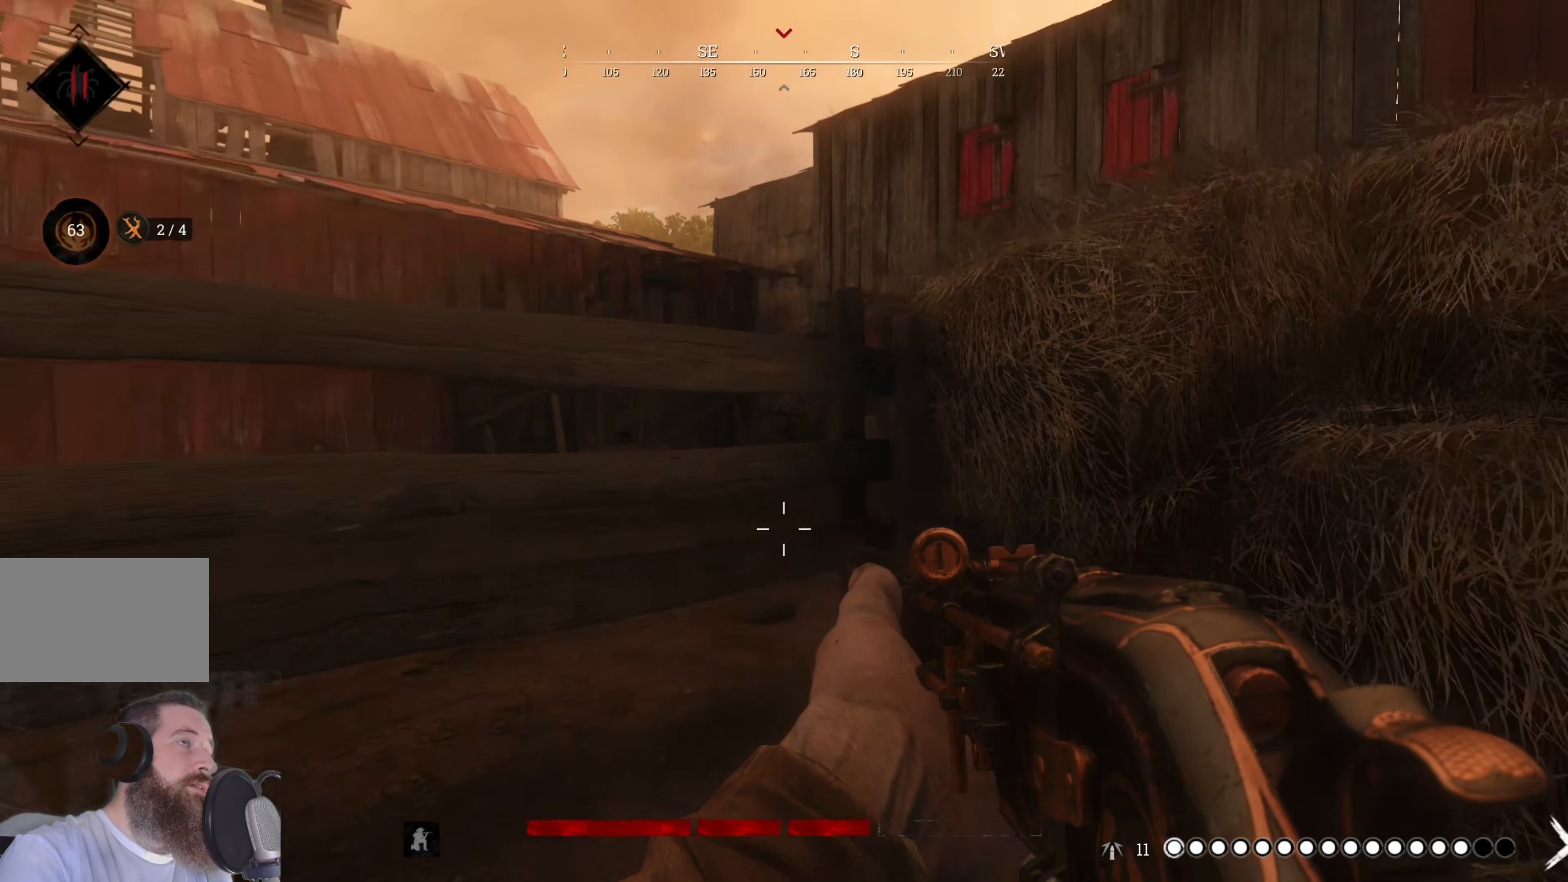
{"keys": ["a", "s"], "mouse": [], "events": [[220, "s", "down"]]}
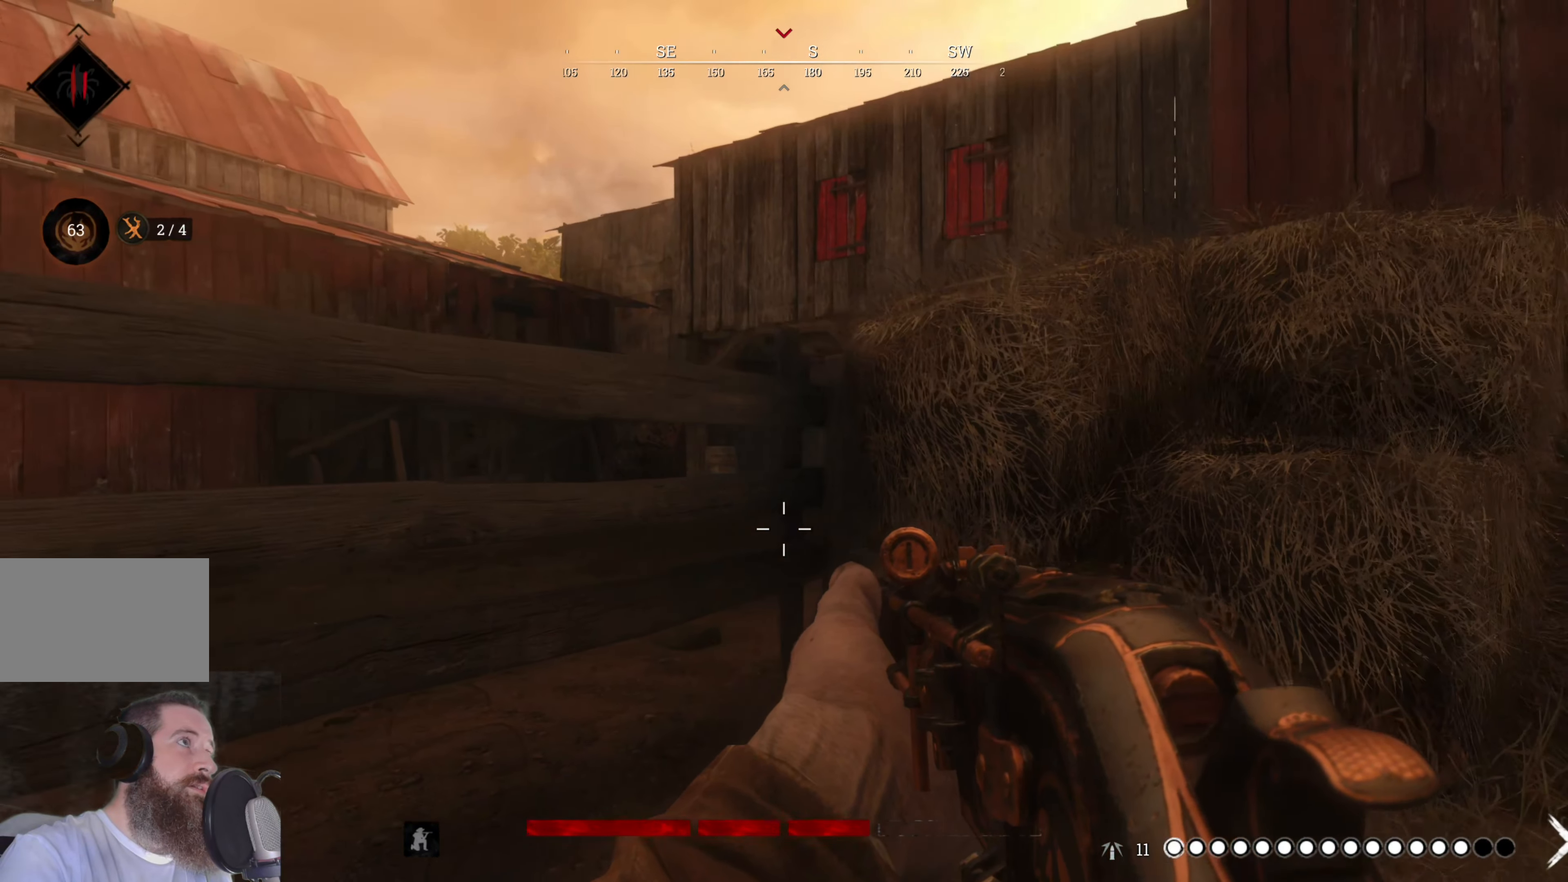
{"keys": ["a", "s"], "mouse": [], "events": []}
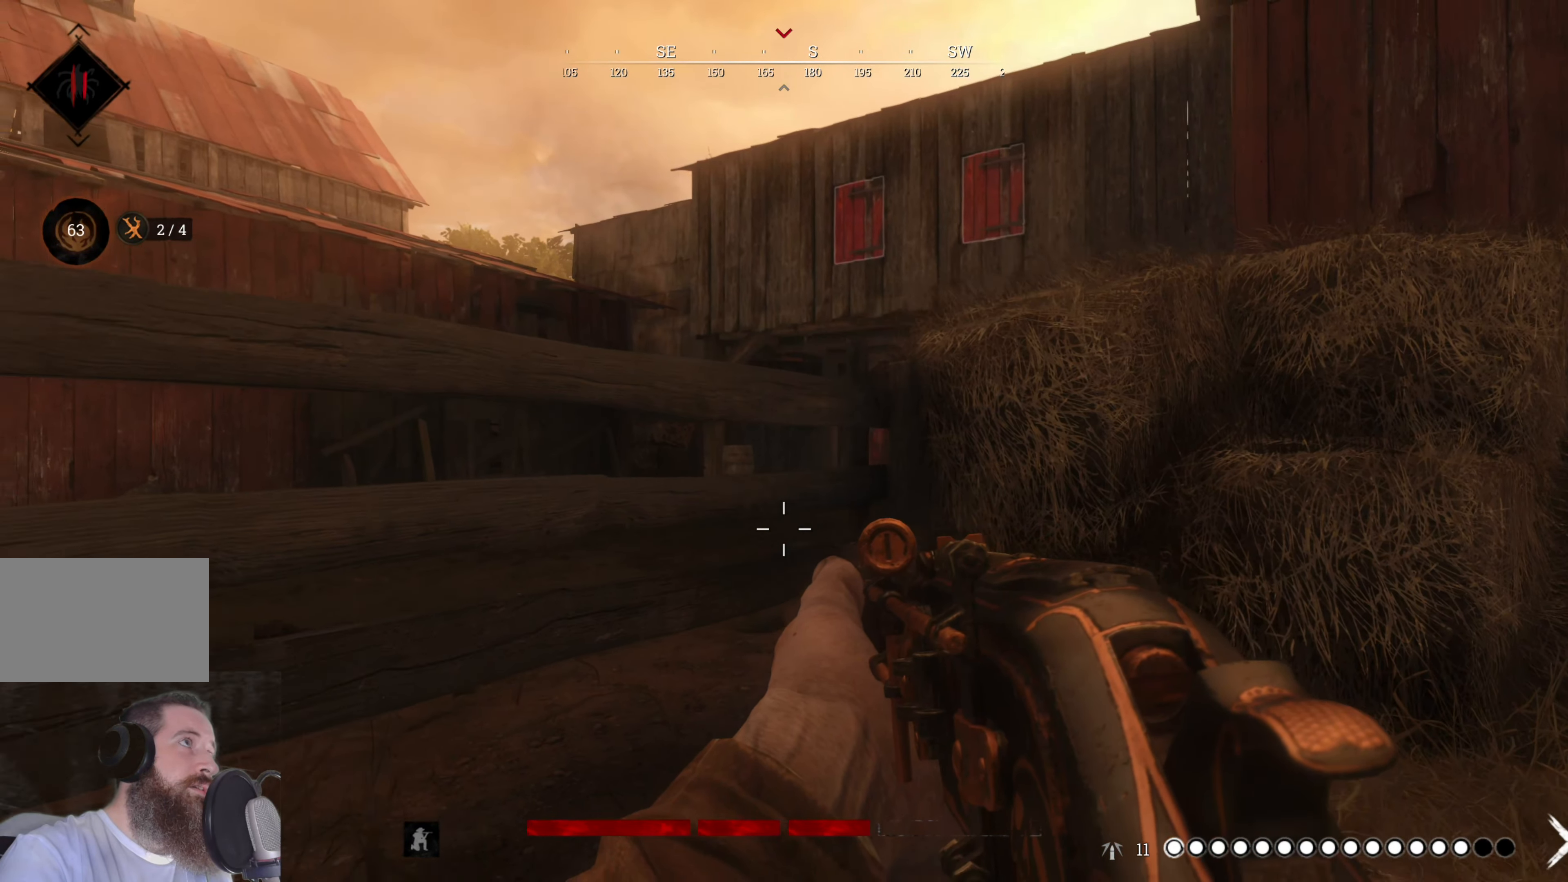
{"keys": ["s"], "mouse": [], "events": [[440, "a", "up"]]}
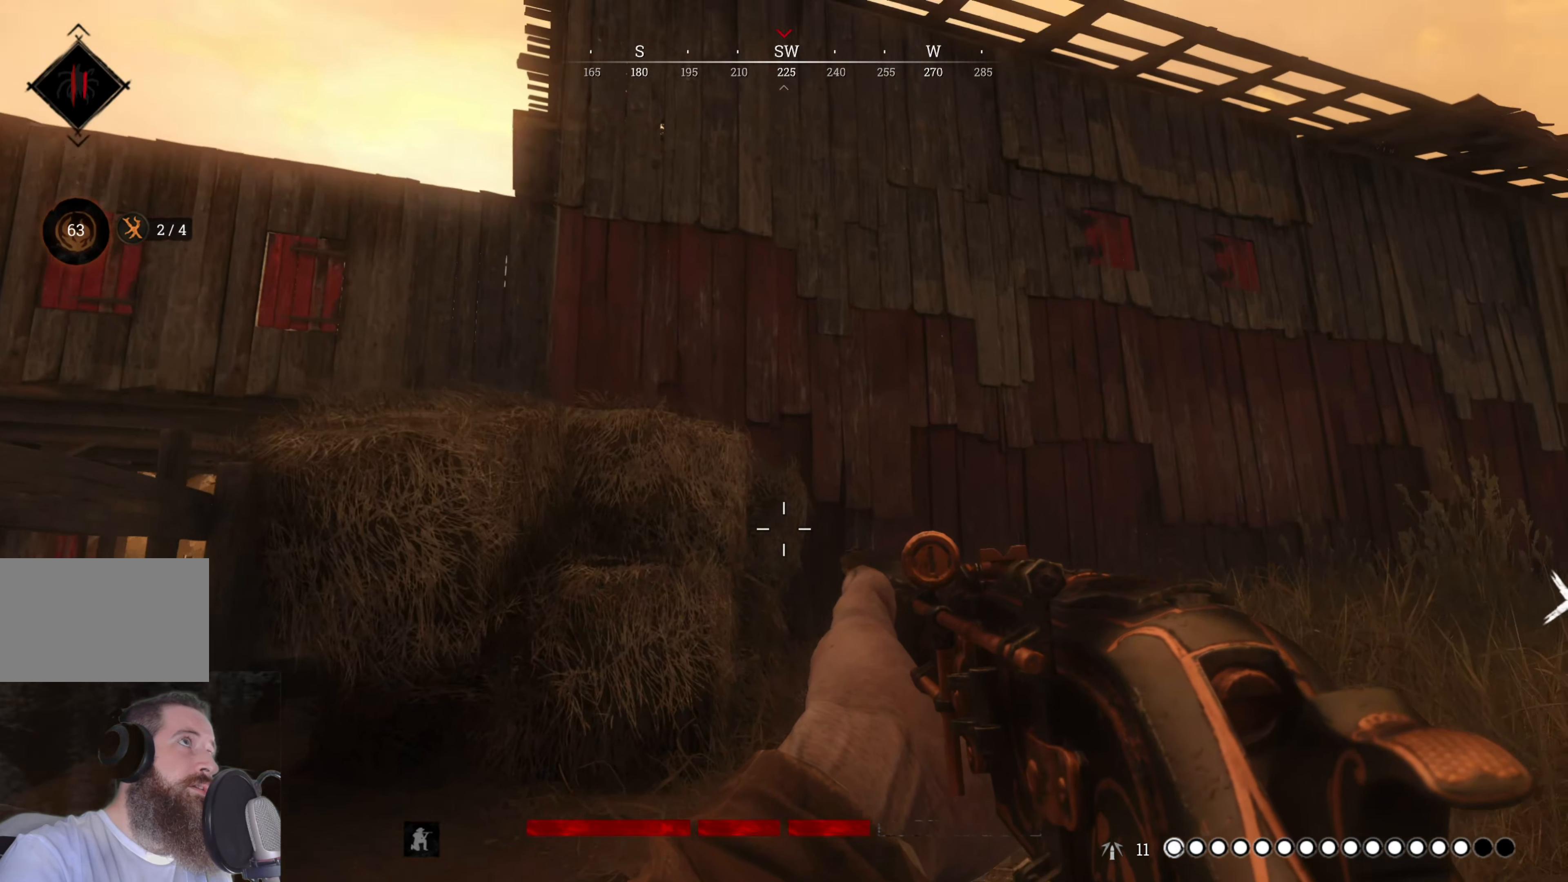
{"keys": ["s"], "mouse": [], "events": []}